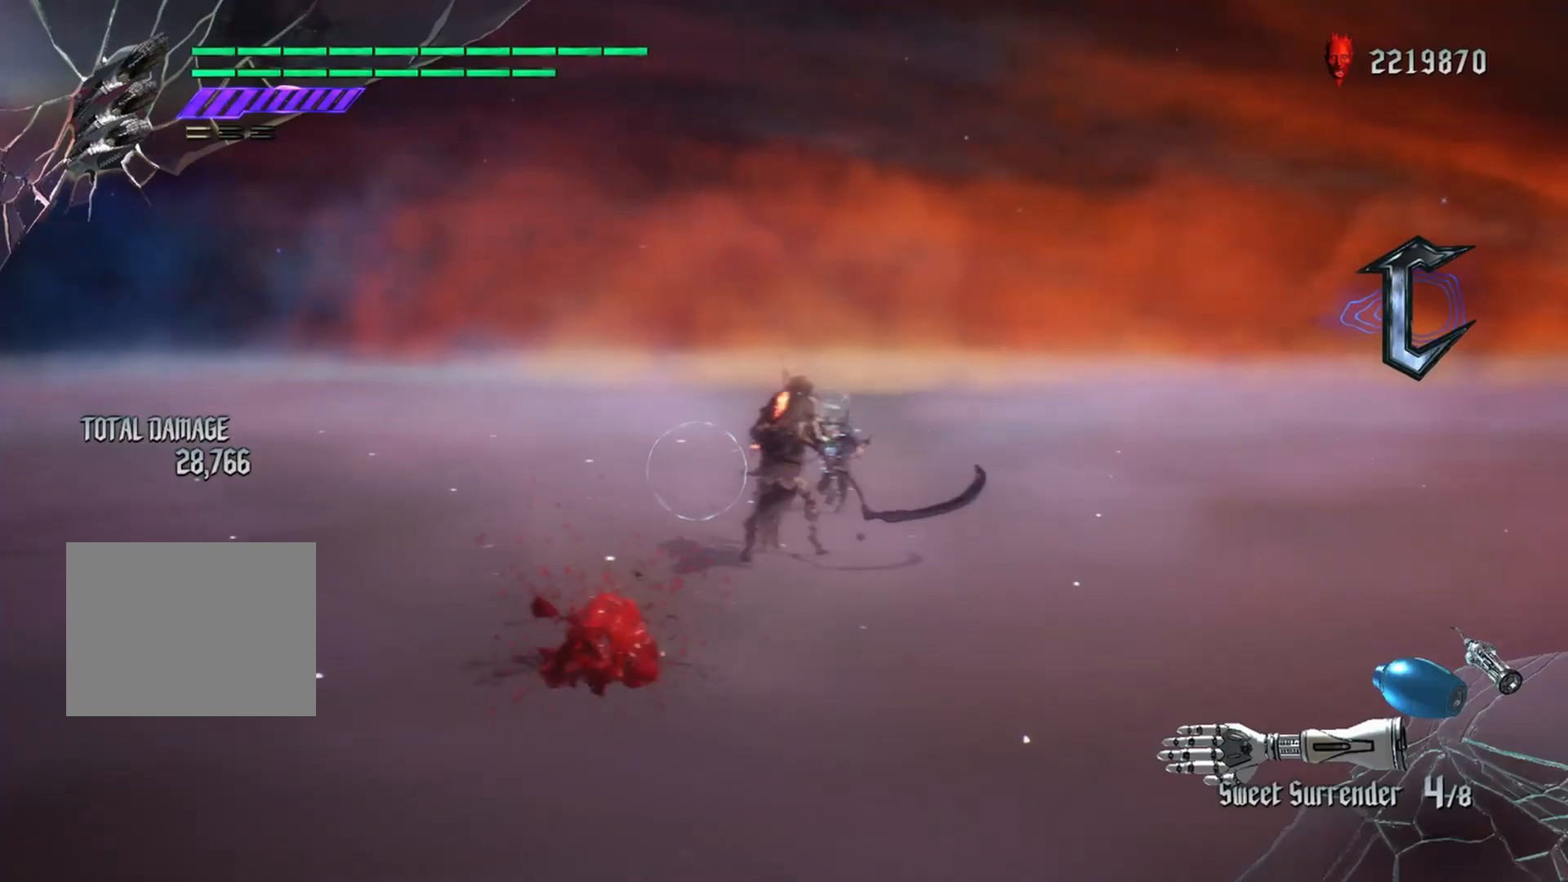
Gameplay with a controller (Xbox layout); each line is a JSON object with the inputs held at the frame after it. "events" lists button and stick changes between this image and that frame as [ms after this image, input, new state], when the widget could be followed in between. Not read: L3.
{"buttons": ["L2"], "left_stick": "center", "right_stick": "center", "events": [[117, "Y", "down"], [233, "Y", "up"], [333, "Y", "down"], [434, "Y", "up"], [500, "L2", "down"]]}
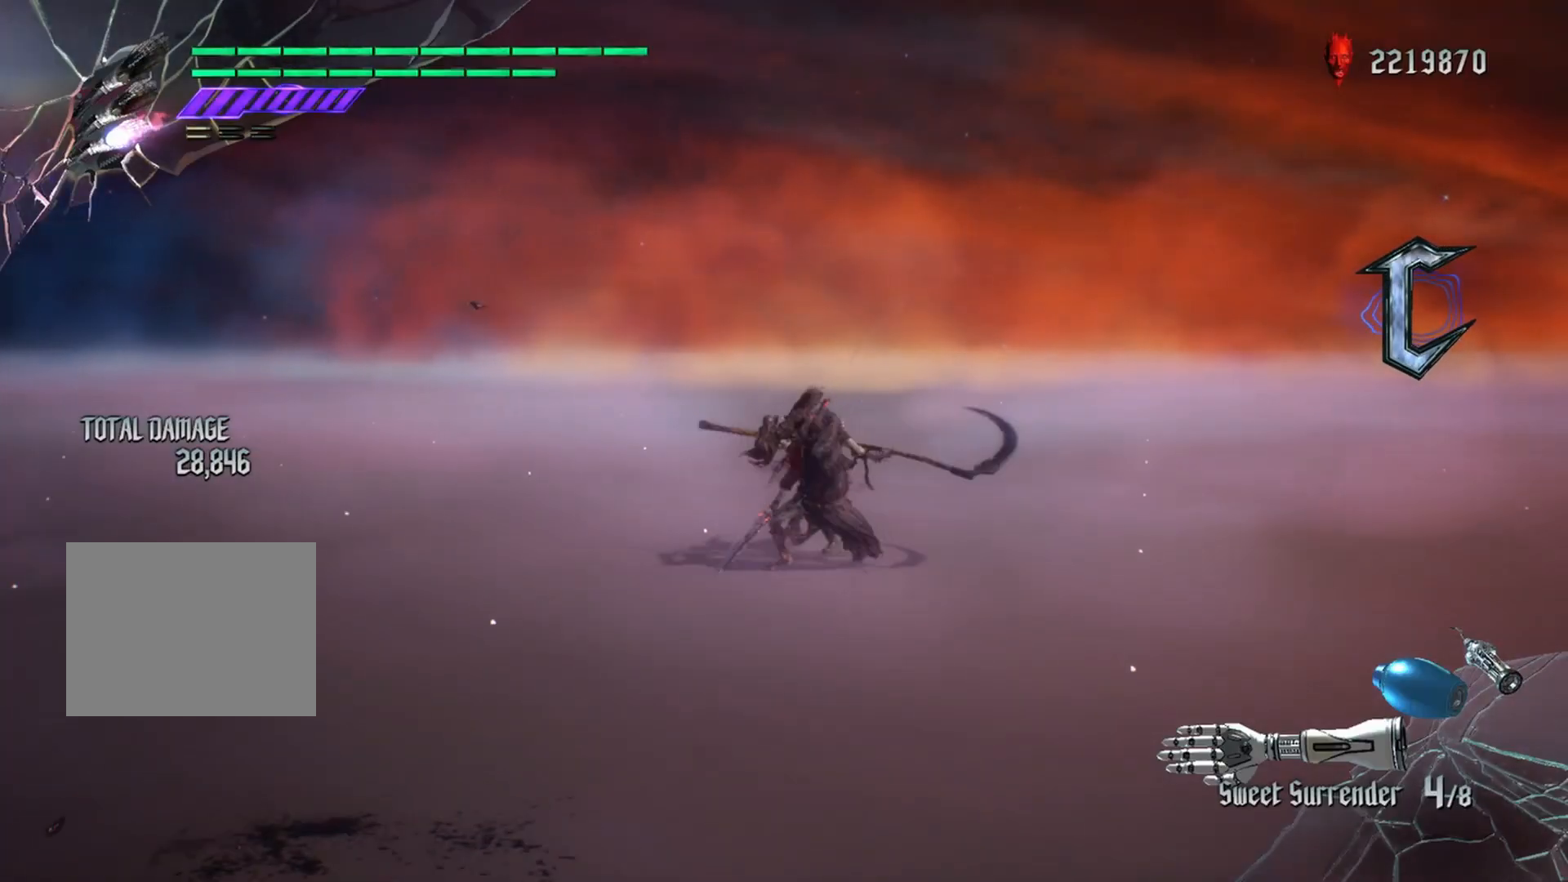
{"buttons": ["L2"], "left_stick": "center", "right_stick": "center", "events": [[117, "L2", "up"], [217, "Y", "down"], [334, "Y", "up"], [417, "L2", "down"]]}
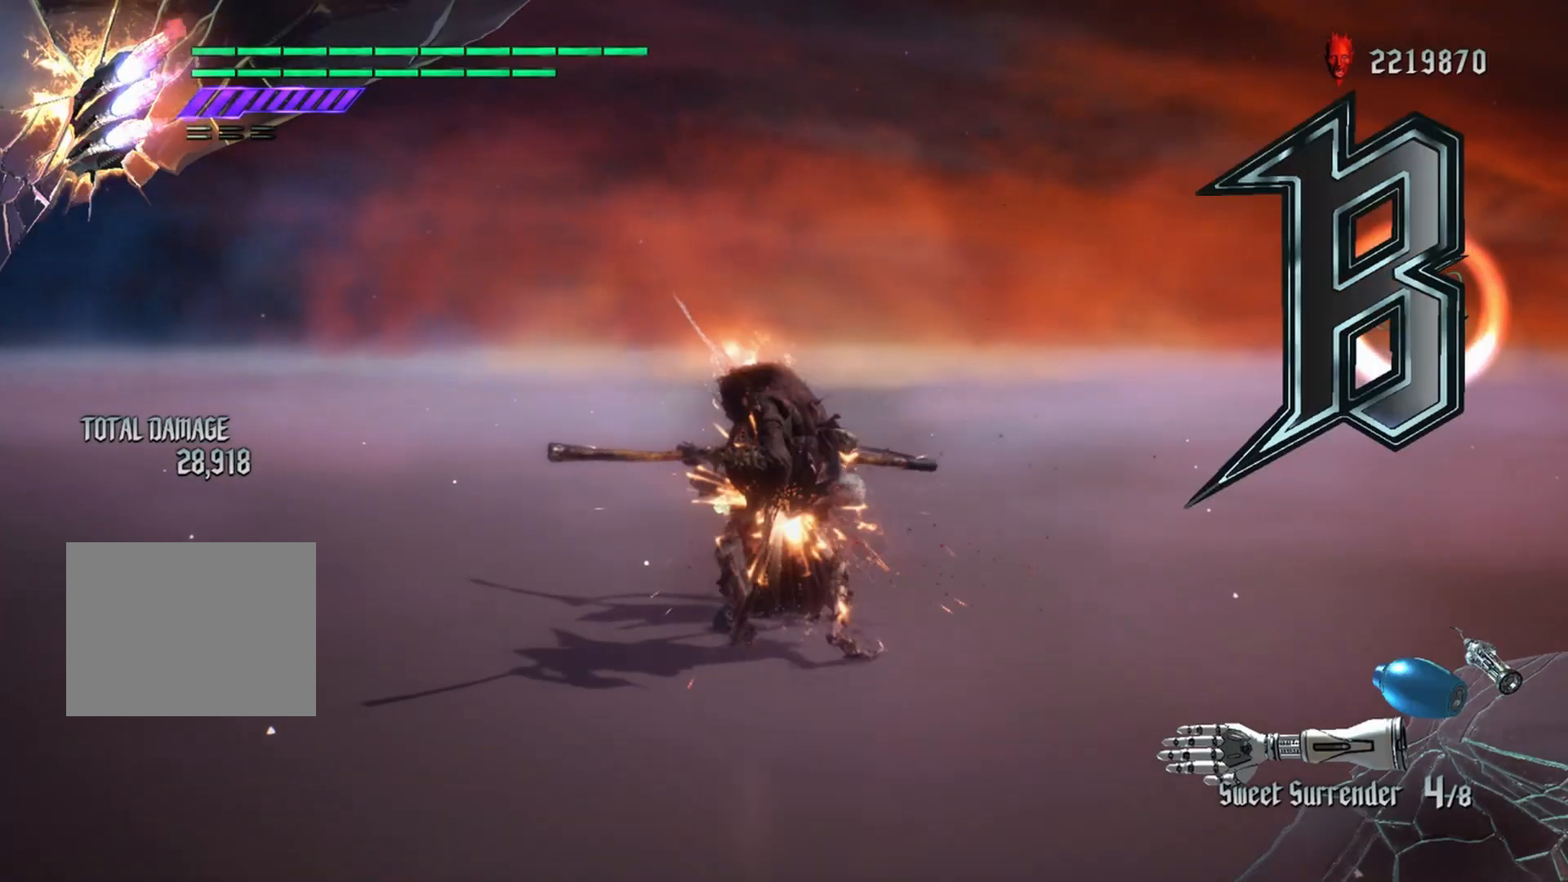
{"buttons": ["Y", "R1"], "left_stick": "up", "right_stick": "center", "events": [[33, "L2", "up"], [283, "R1", "down"], [283, "left_stick", "up"], [400, "Y", "down"]]}
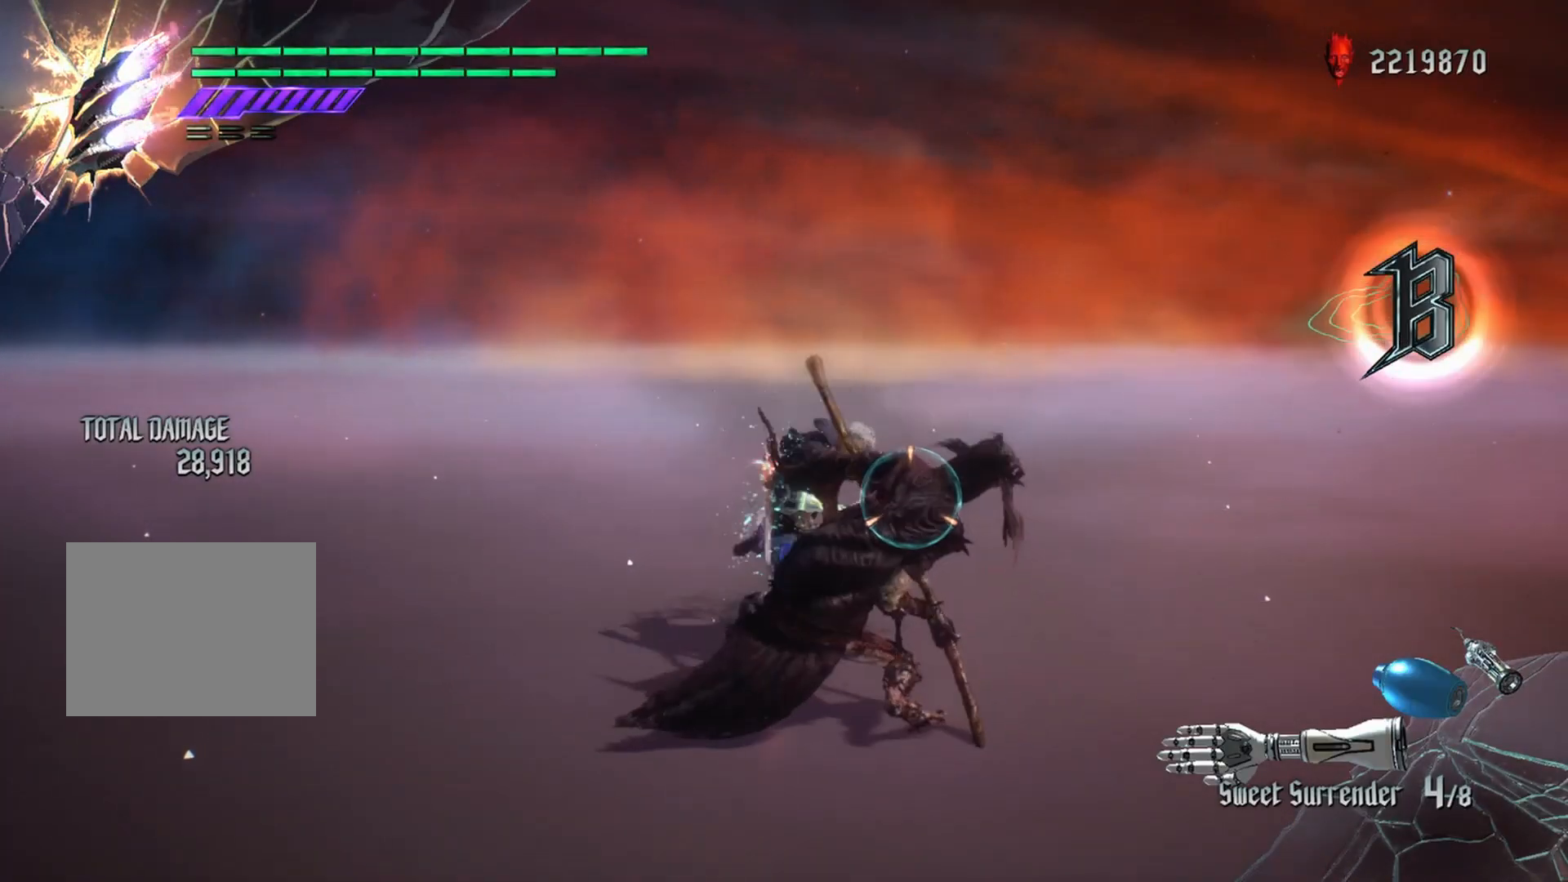
{"buttons": [], "left_stick": "center", "right_stick": "center", "events": [[334, "left_stick", "center"], [367, "Y", "up"], [434, "R1", "up"]]}
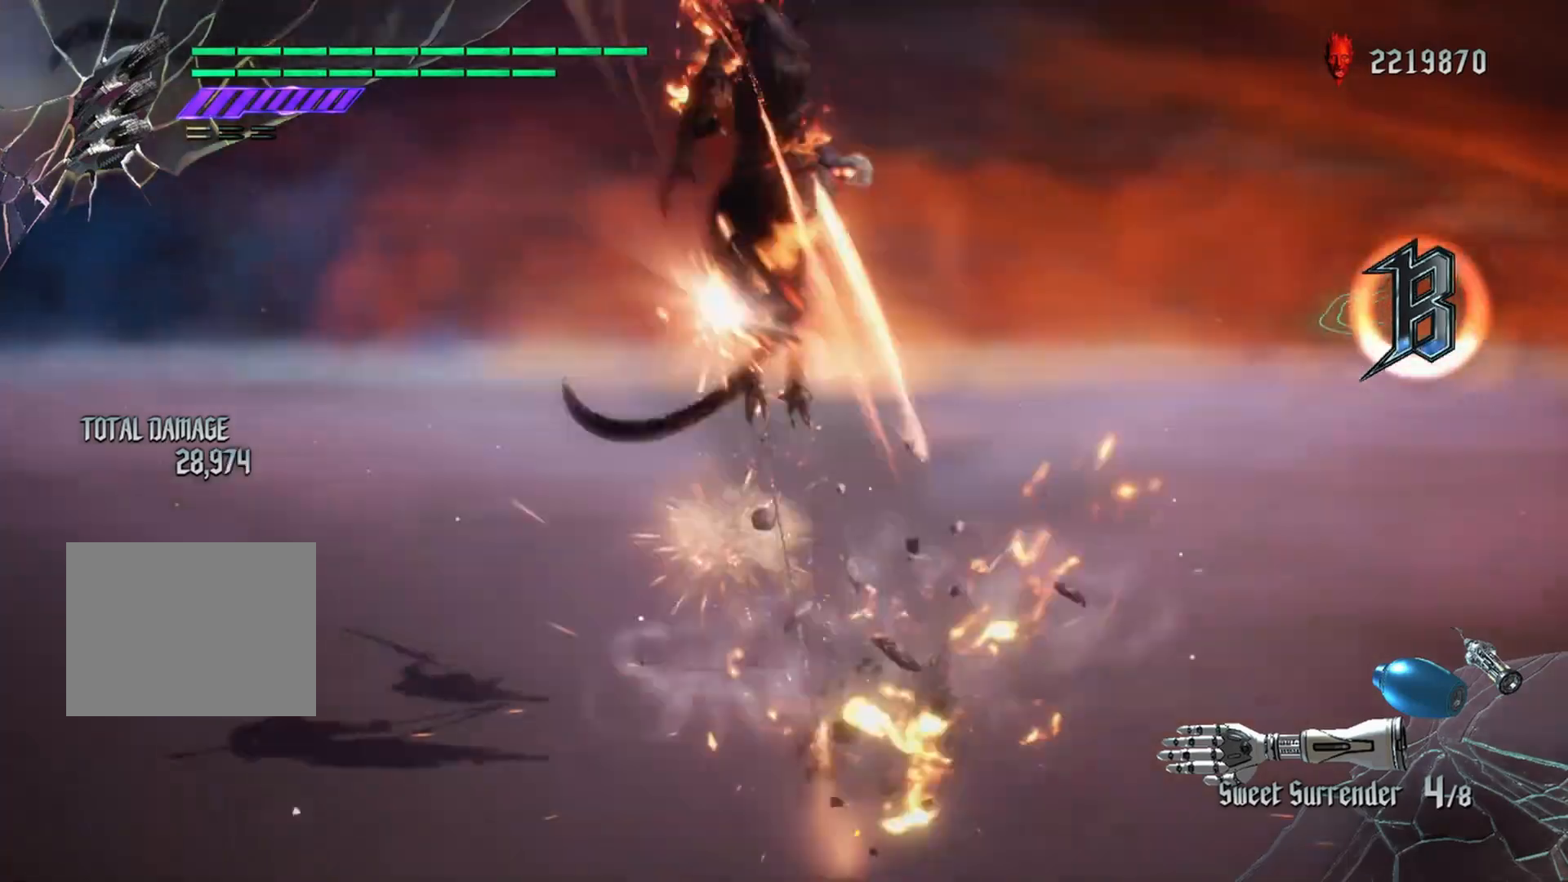
{"buttons": ["R3"], "left_stick": "center", "right_stick": "down-right", "events": [[367, "R3", "down"], [367, "right_stick", "down-right"]]}
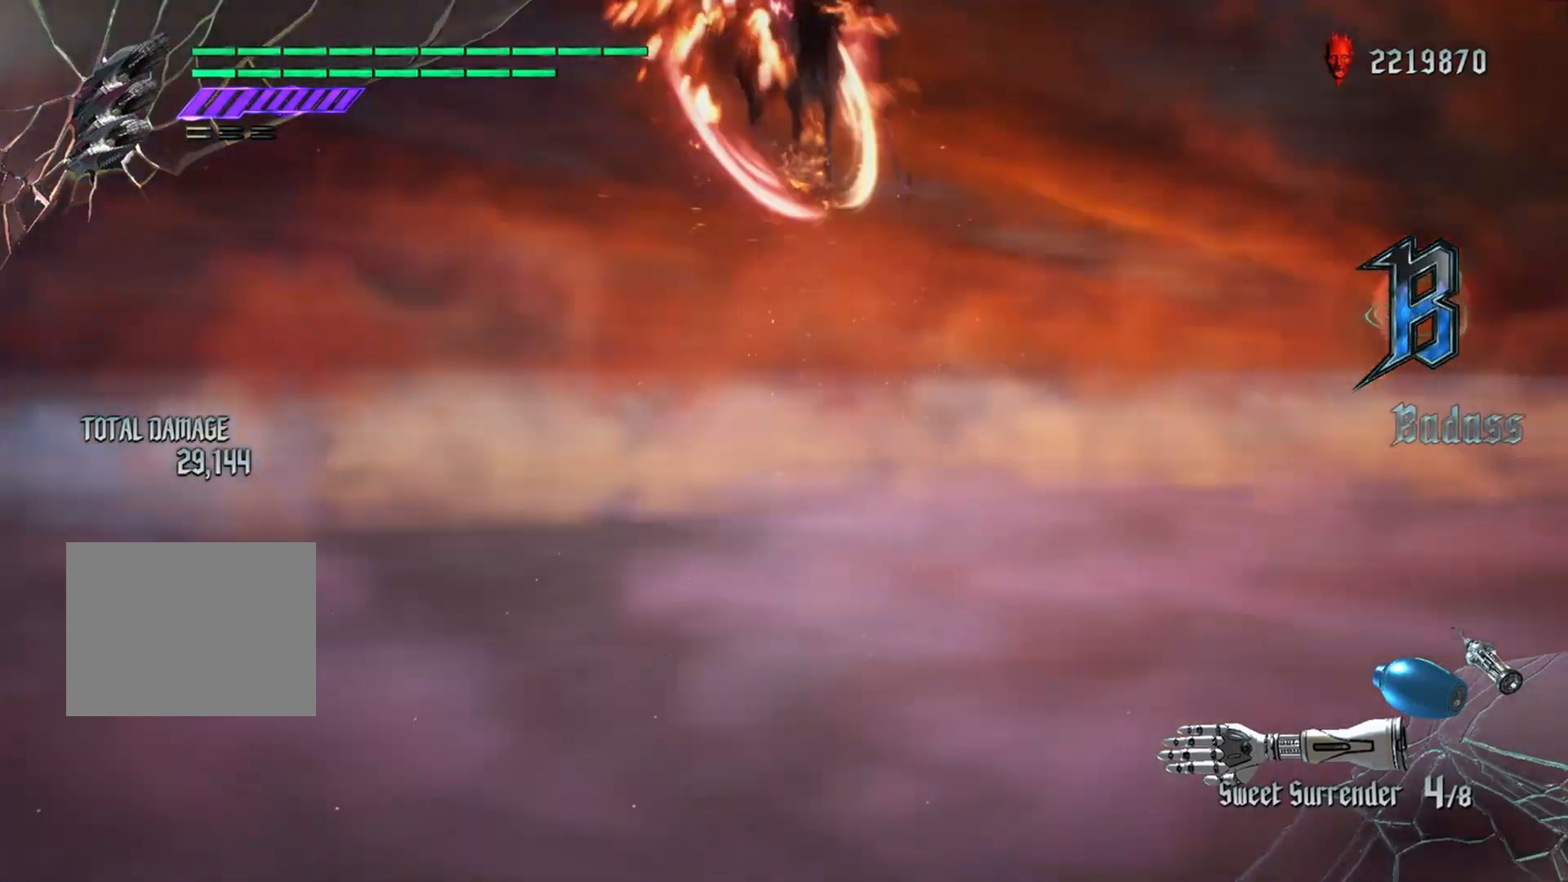
{"buttons": ["R3"], "left_stick": "center", "right_stick": "down-right", "events": [[201, "Y", "down"], [301, "Y", "up"], [417, "Y", "down"], [501, "Y", "up"]]}
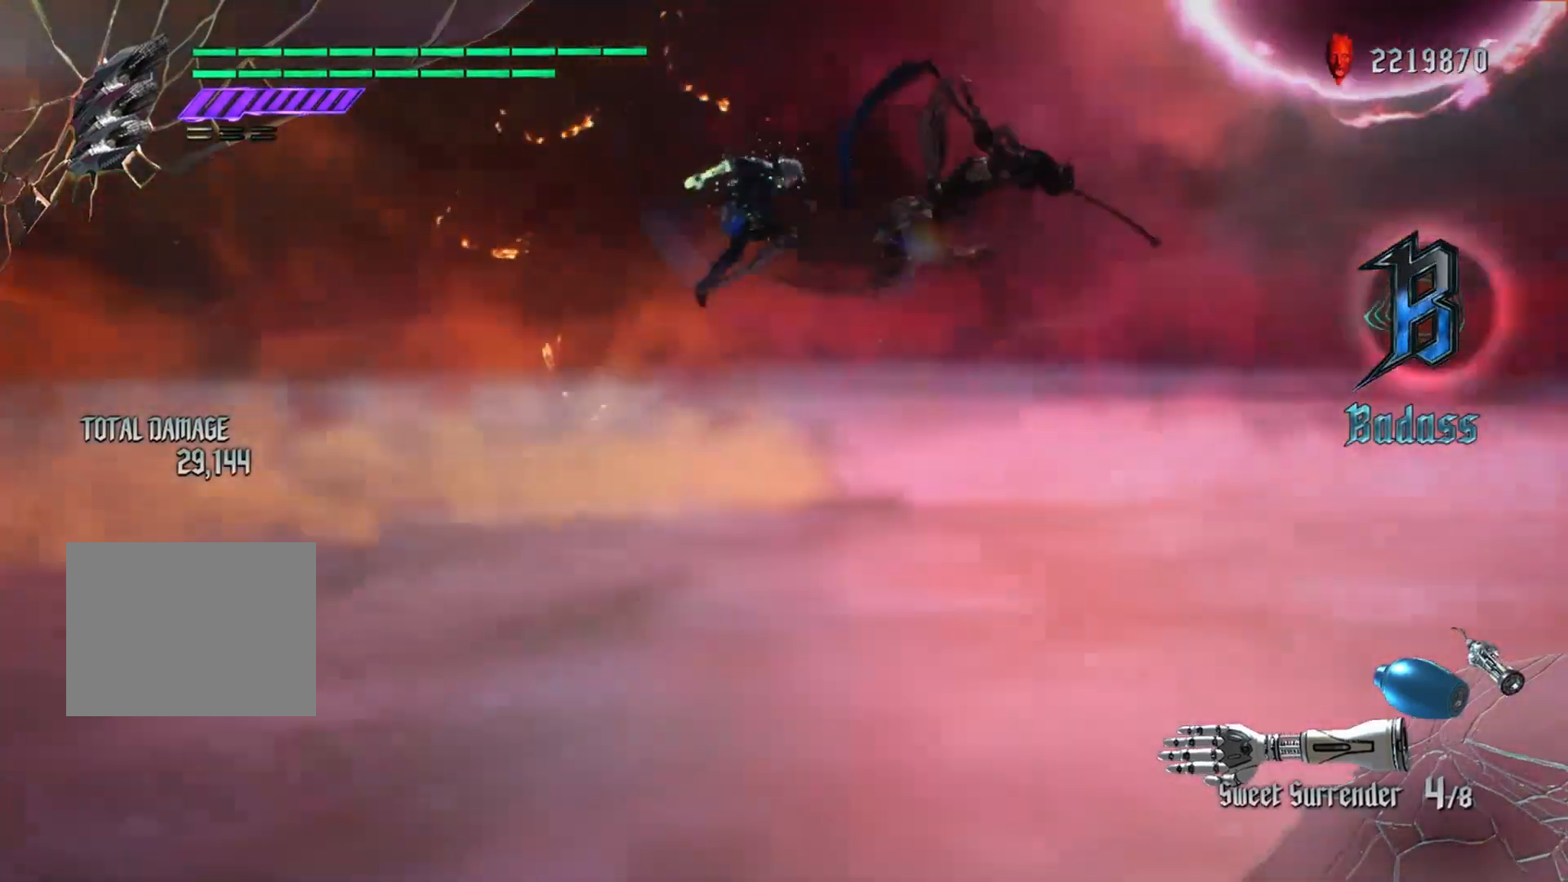
{"buttons": ["R3"], "left_stick": "center", "right_stick": "down-right", "events": [[100, "Y", "down"], [183, "Y", "up"], [283, "Y", "down"], [400, "Y", "up"]]}
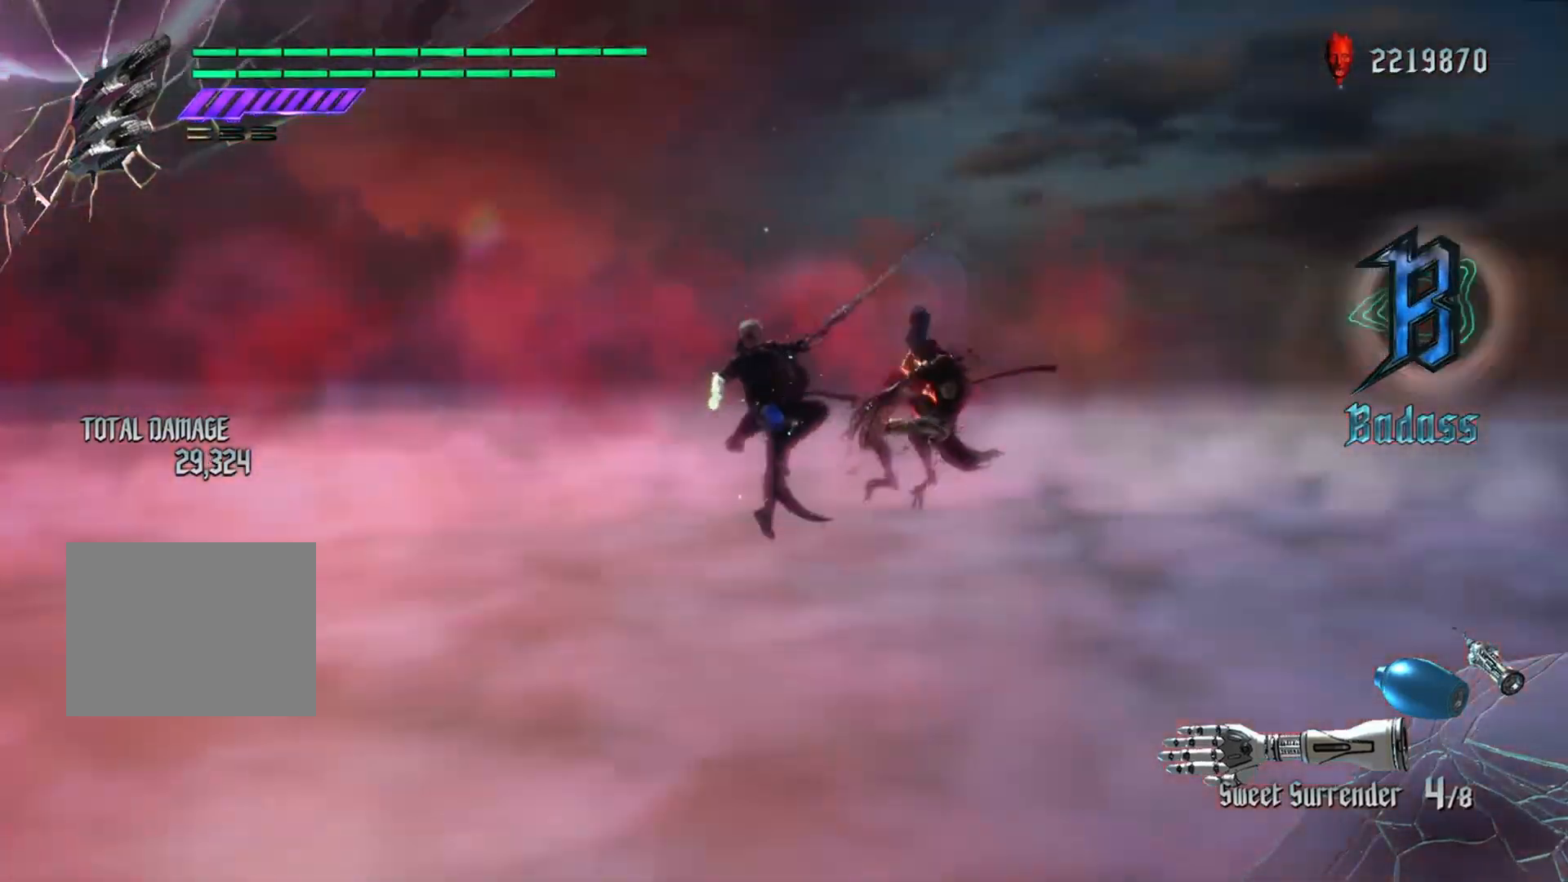
{"buttons": ["Y"], "left_stick": "center", "right_stick": "center", "events": [[284, "Y", "down"], [451, "R3", "up"], [451, "right_stick", "center"]]}
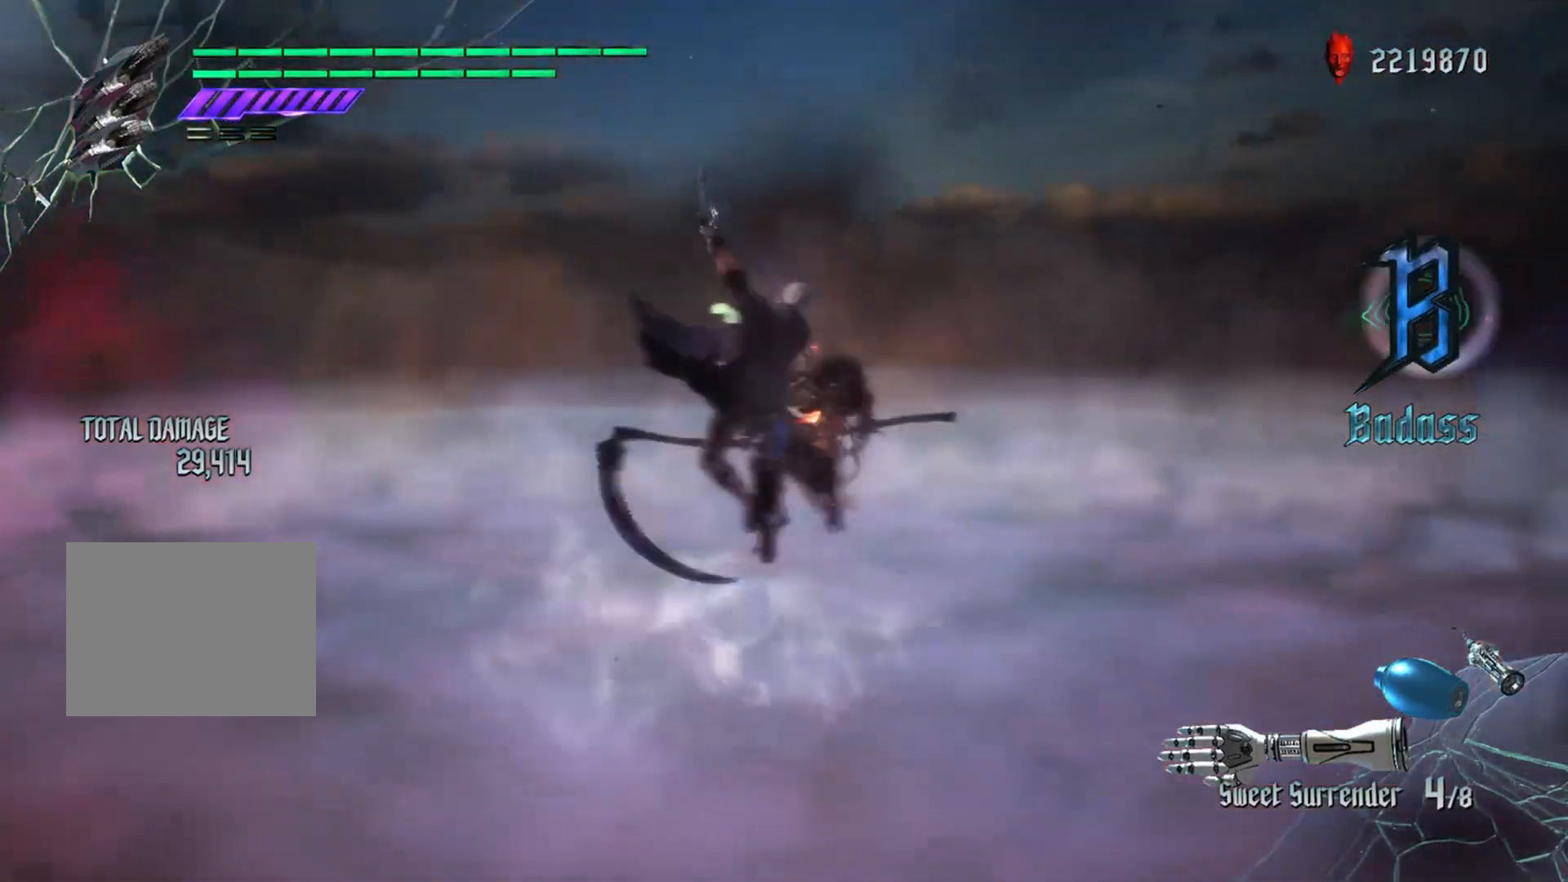
{"buttons": ["A"], "left_stick": "center", "right_stick": "center", "events": [[150, "Y", "up"], [484, "A", "down"]]}
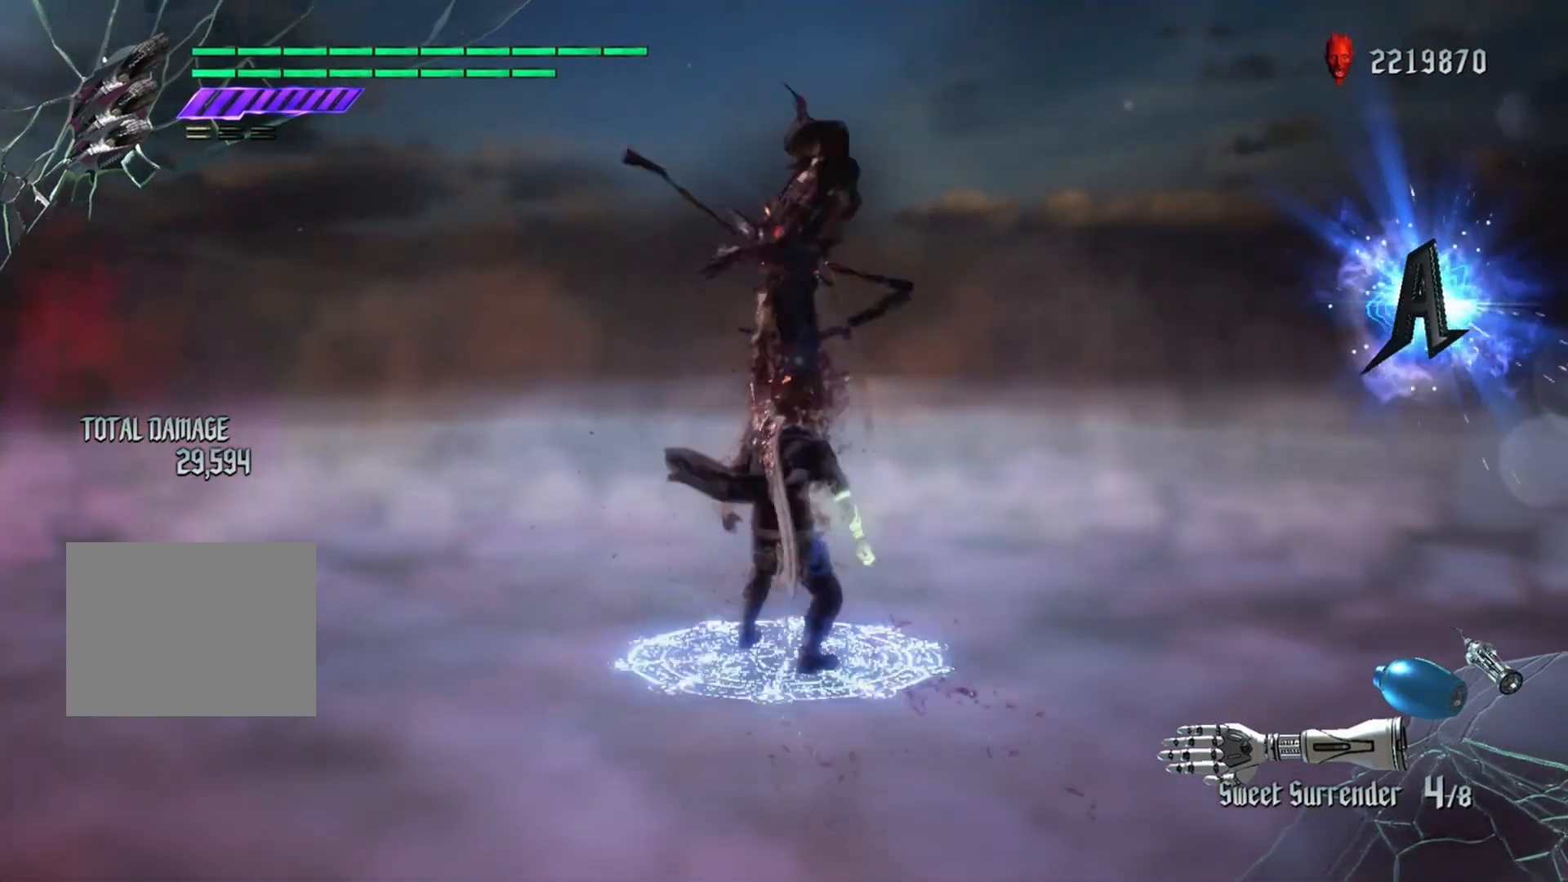
{"buttons": [], "left_stick": "center", "right_stick": "center", "events": [[50, "left_stick", "up"], [234, "A", "up"], [267, "R2", "down"], [317, "left_stick", "center"], [484, "R2", "up"]]}
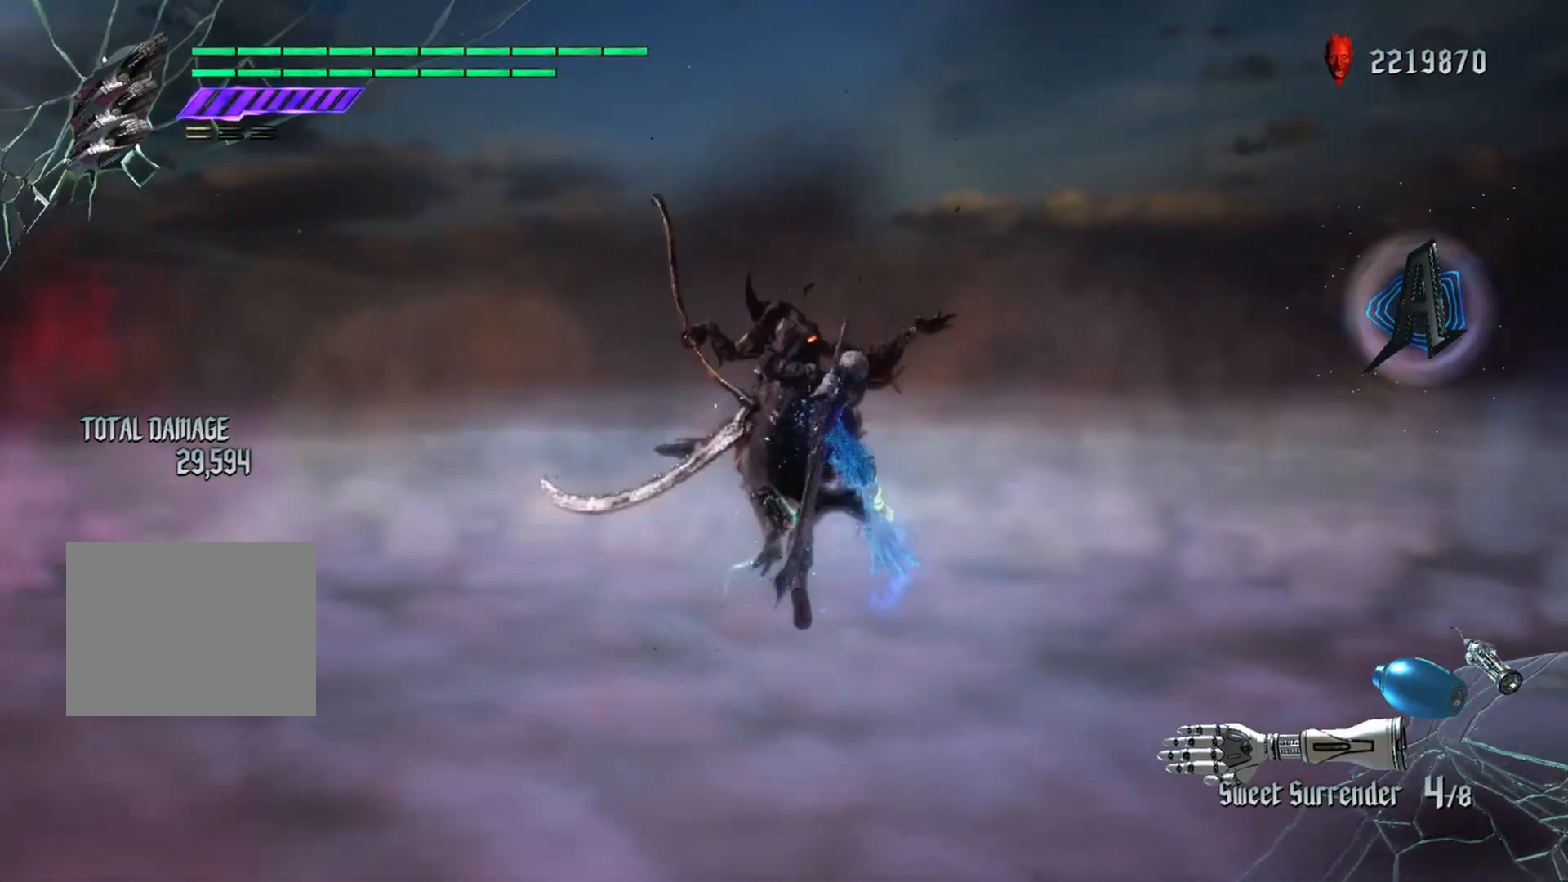
{"buttons": [], "left_stick": "center", "right_stick": "center", "events": []}
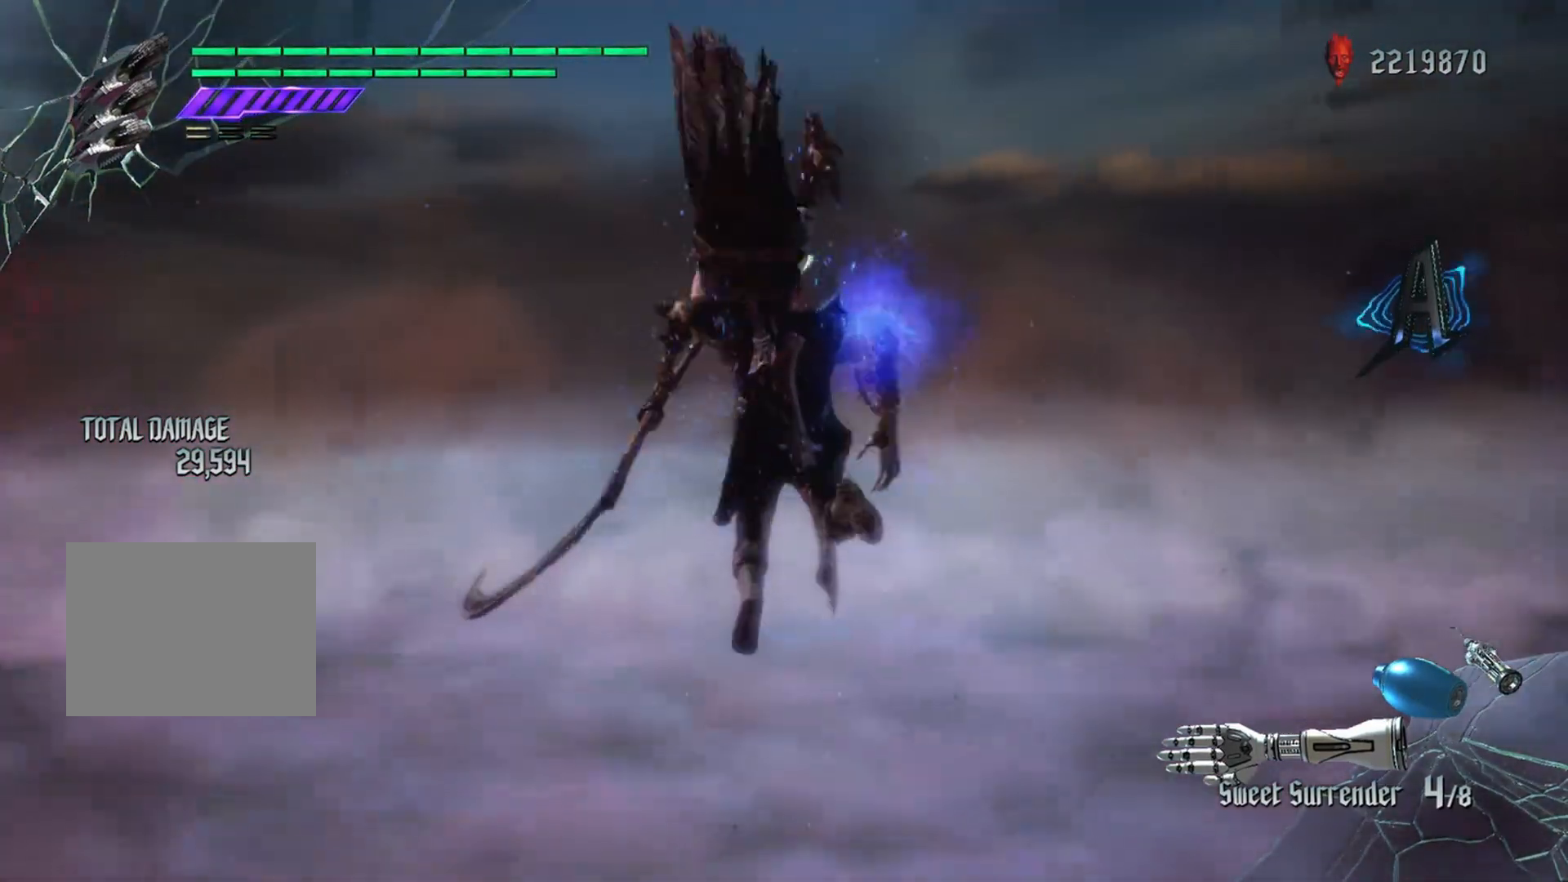
{"buttons": [], "left_stick": "center", "right_stick": "center", "events": []}
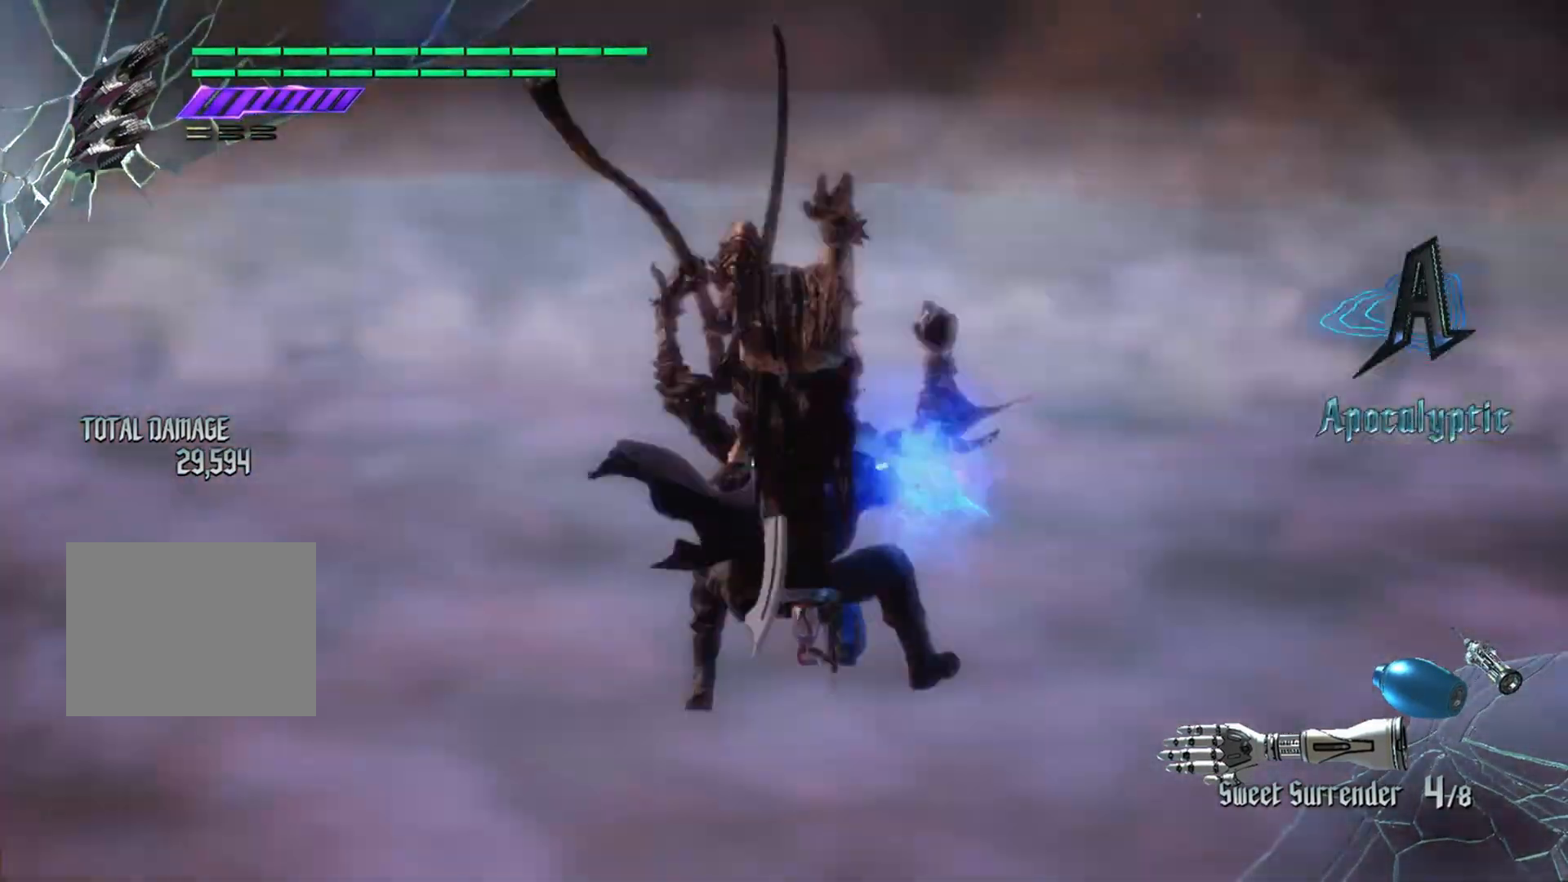
{"buttons": ["R1"], "left_stick": "down", "right_stick": "center", "events": [[450, "R1", "down"], [500, "left_stick", "down"]]}
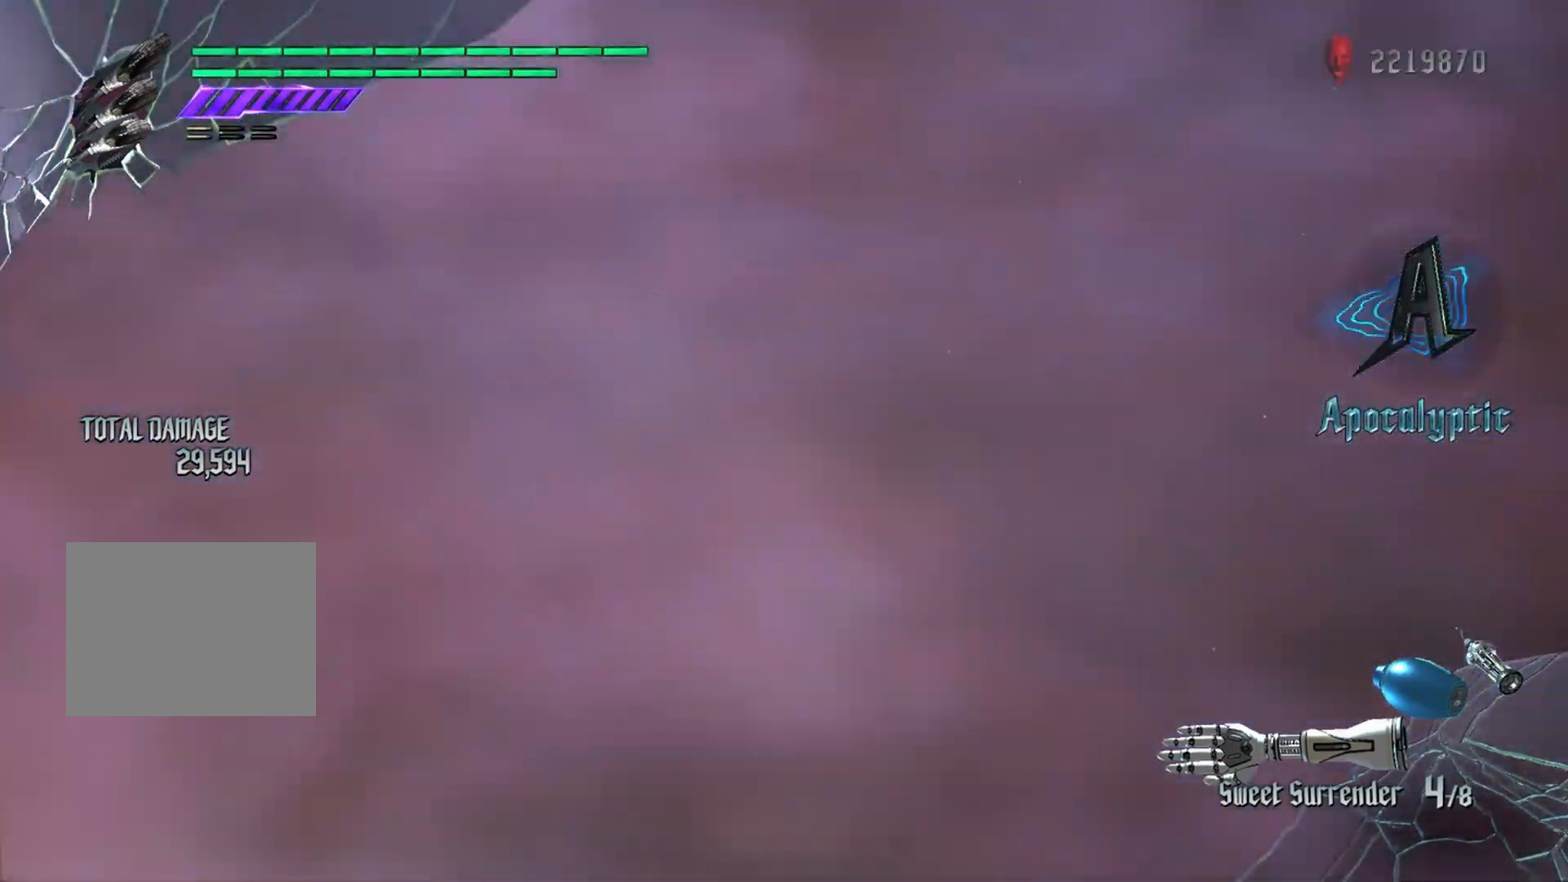
{"buttons": ["Y", "R1"], "left_stick": "down", "right_stick": "center", "events": [[401, "Y", "down"]]}
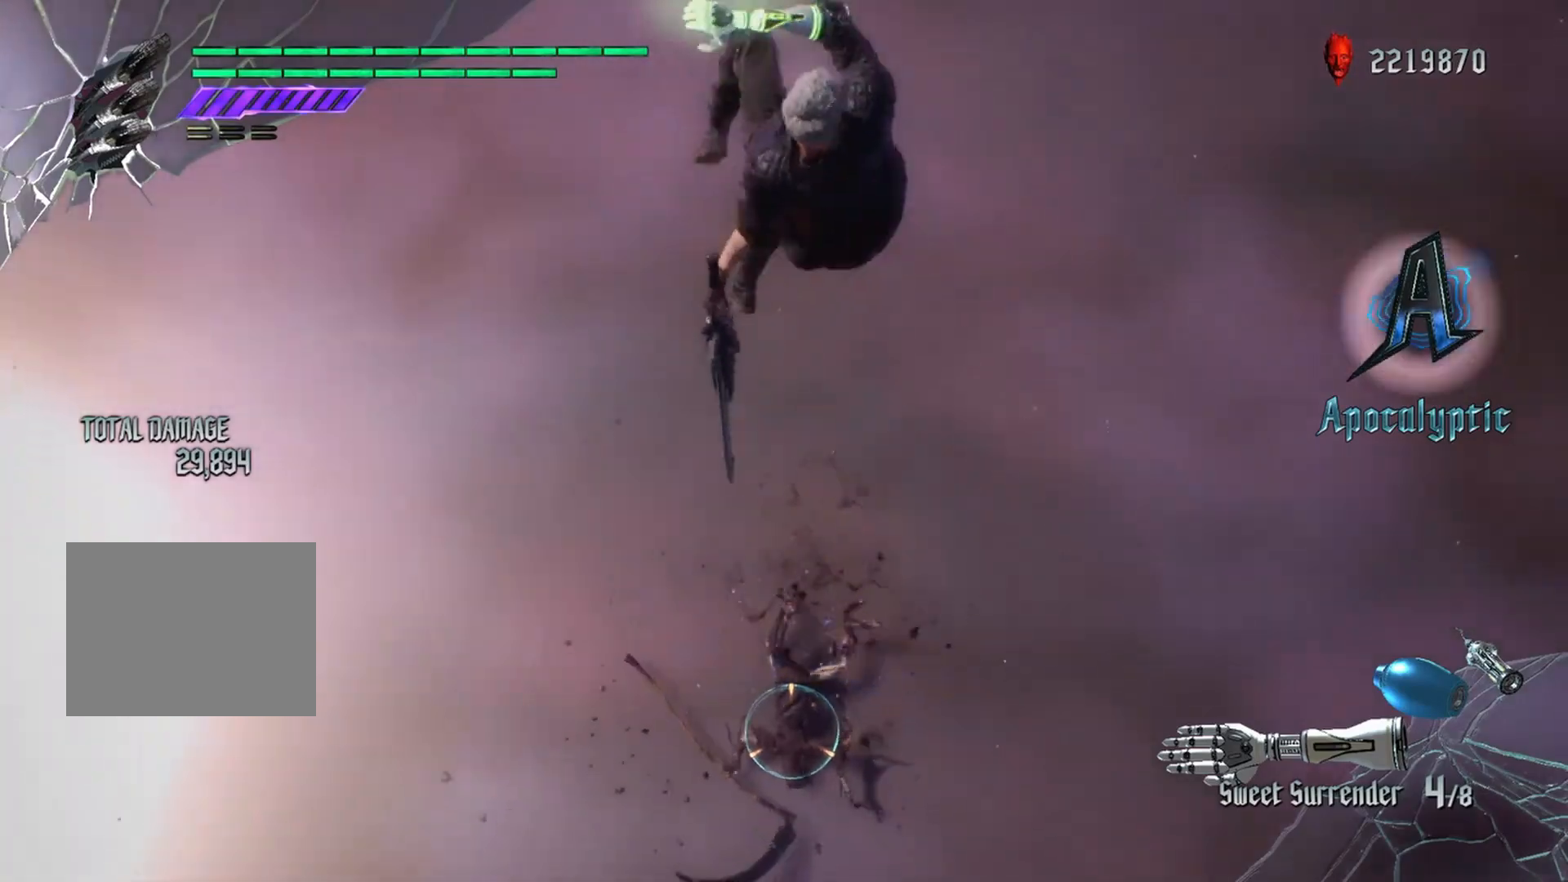
{"buttons": ["X"], "left_stick": "center", "right_stick": "center", "events": [[167, "R1", "up"], [167, "left_stick", "center"], [217, "Y", "up"], [283, "X", "down"]]}
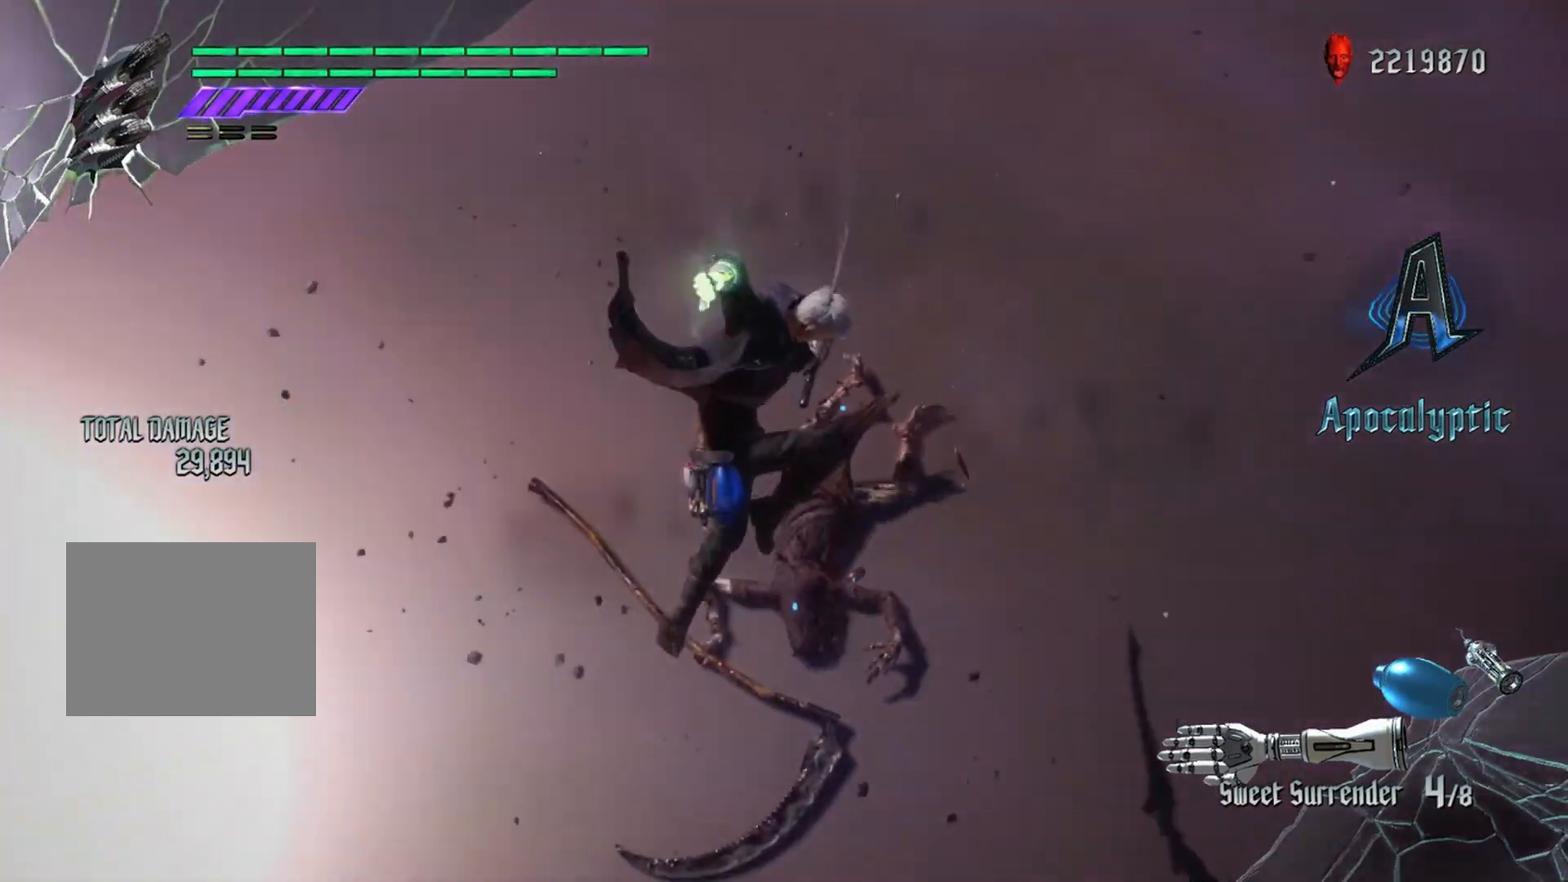
{"buttons": ["X"], "left_stick": "up", "right_stick": "center", "events": [[467, "left_stick", "up"]]}
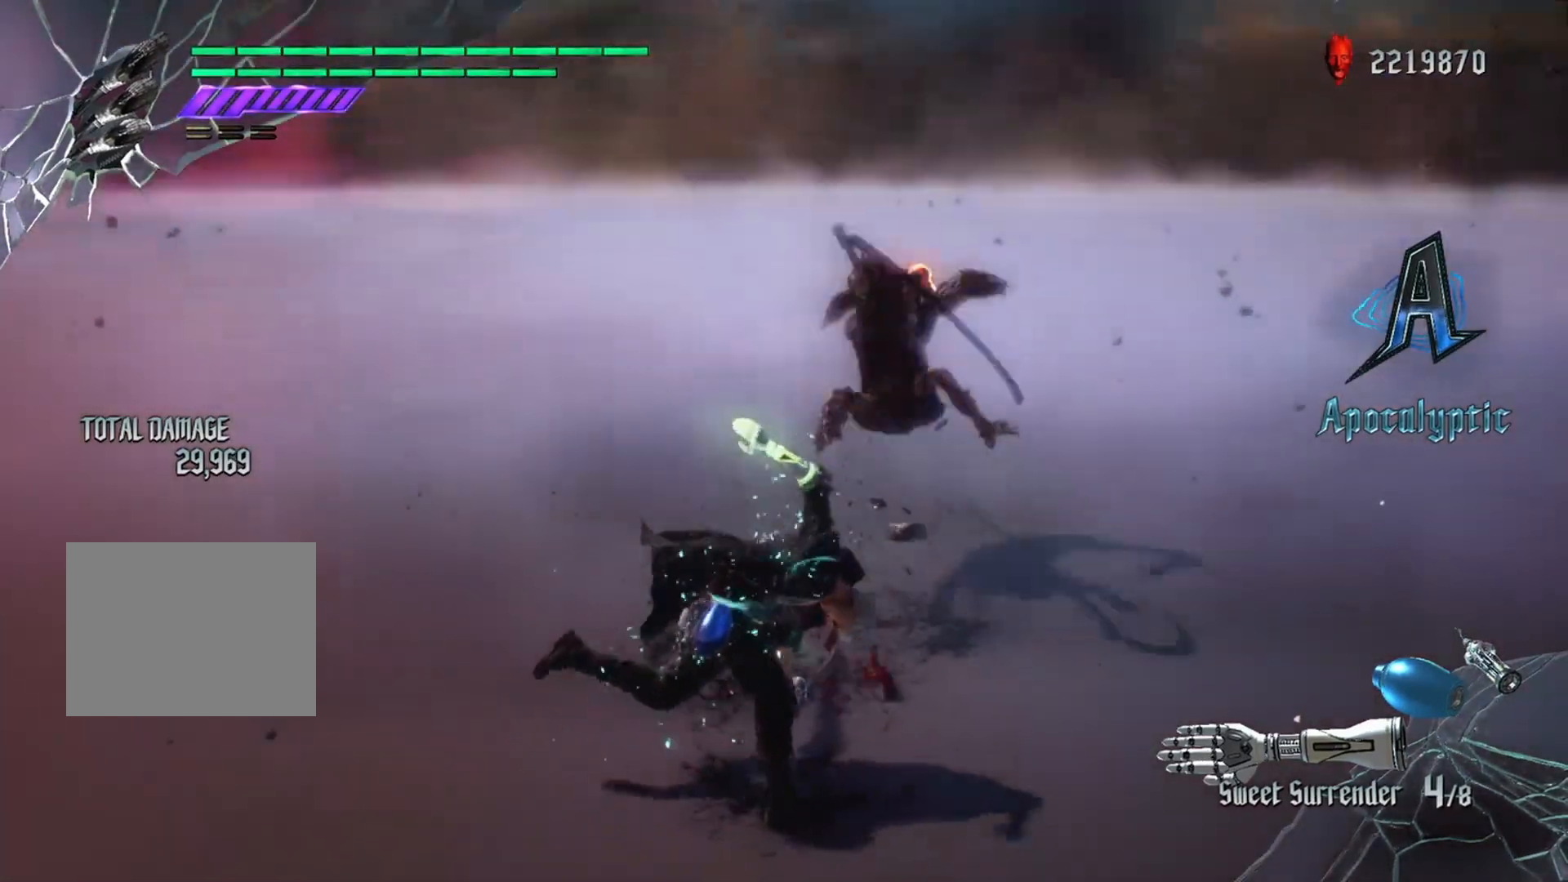
{"buttons": ["X", "Y", "R1"], "left_stick": "up", "right_stick": "center", "events": [[350, "R1", "down"], [384, "Y", "down"]]}
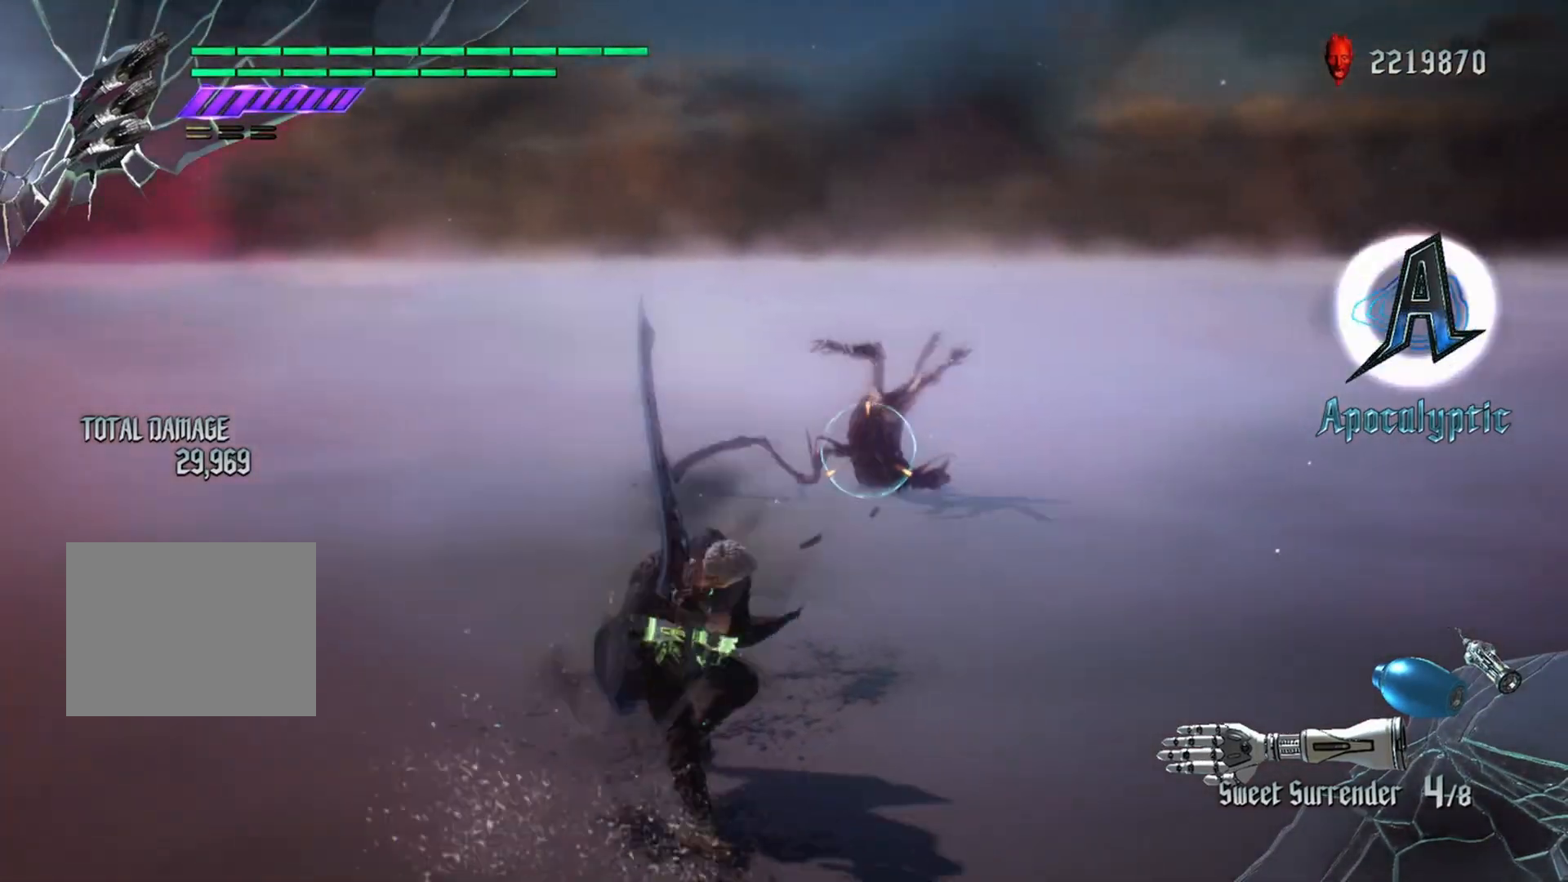
{"buttons": ["X", "L2"], "left_stick": "center", "right_stick": "center", "events": [[84, "Y", "up"], [100, "R1", "up"], [201, "left_stick", "center"], [451, "L2", "down"]]}
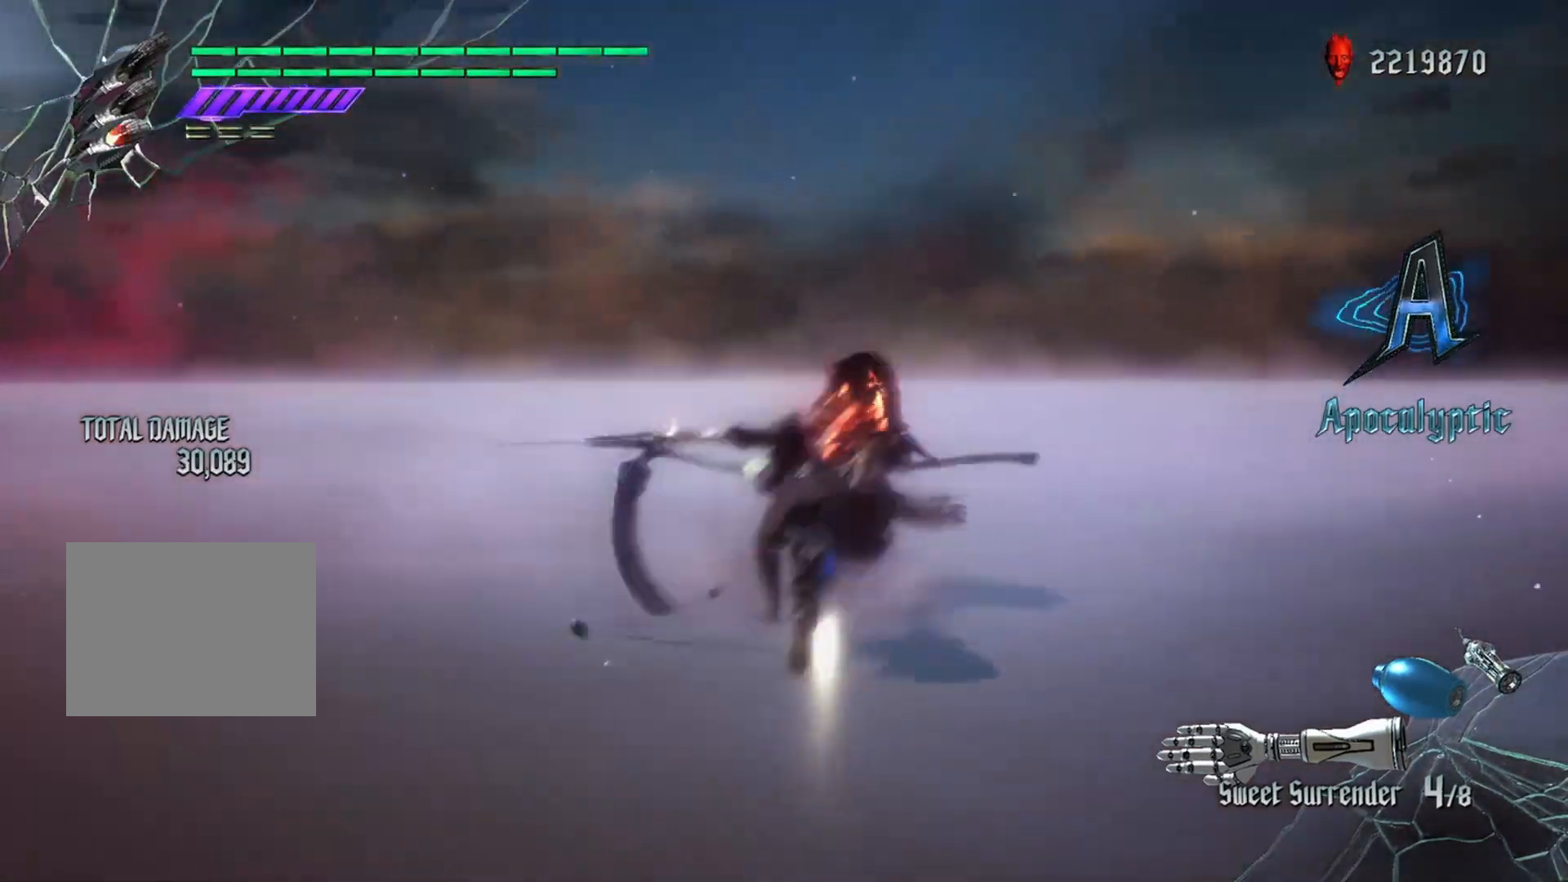
{"buttons": ["X", "R1"], "left_stick": "center", "right_stick": "center", "events": [[67, "L2", "up"], [450, "R1", "down"]]}
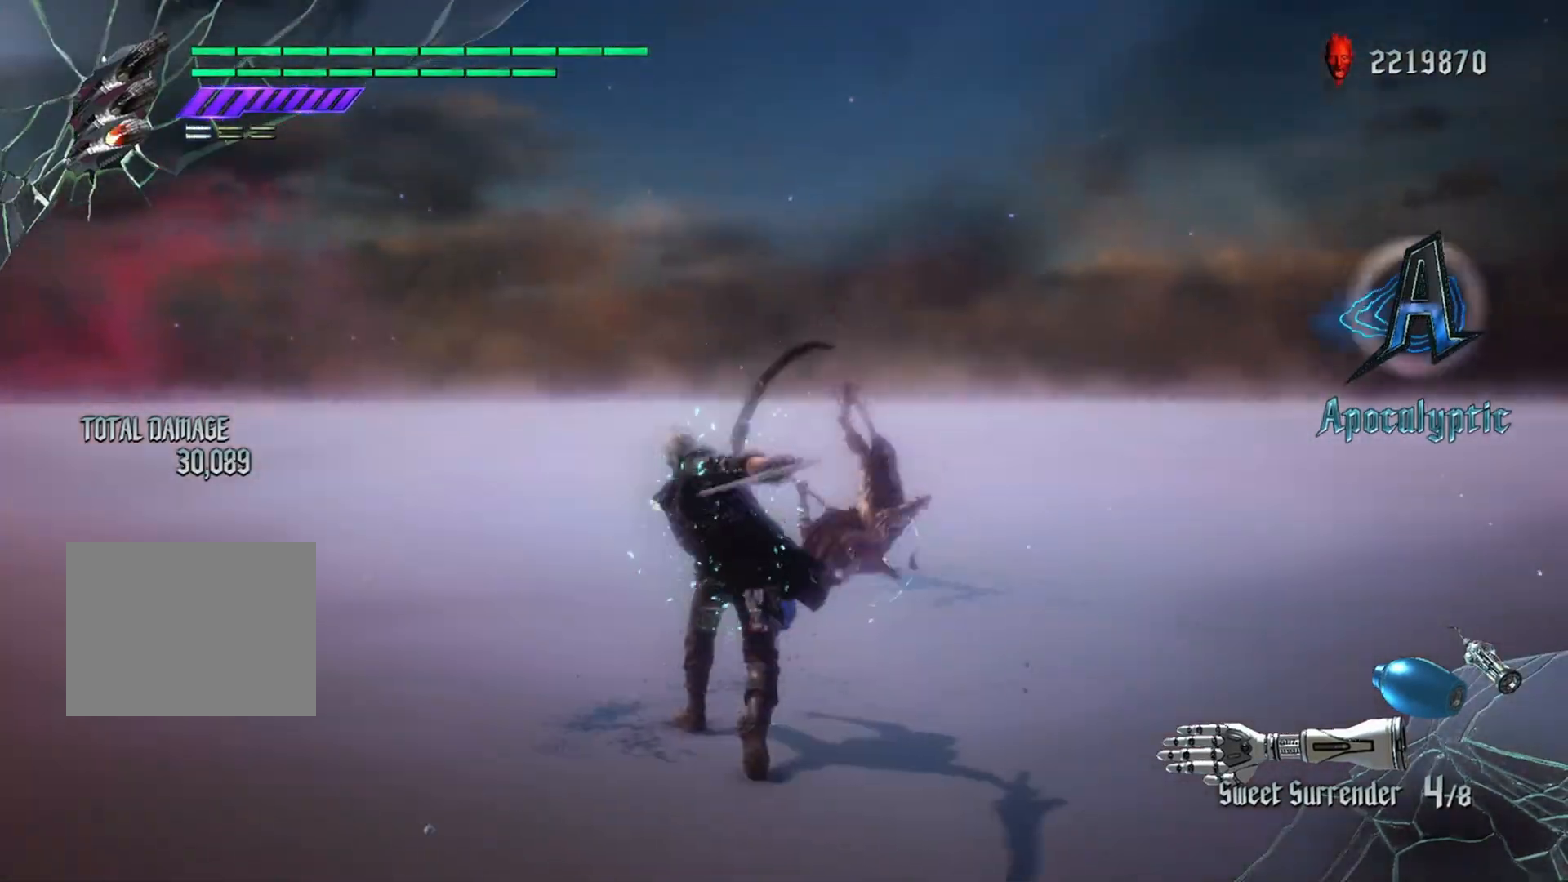
{"buttons": ["X"], "left_stick": "center", "right_stick": "center", "events": [[17, "B", "down"], [217, "B", "up"], [334, "R1", "up"]]}
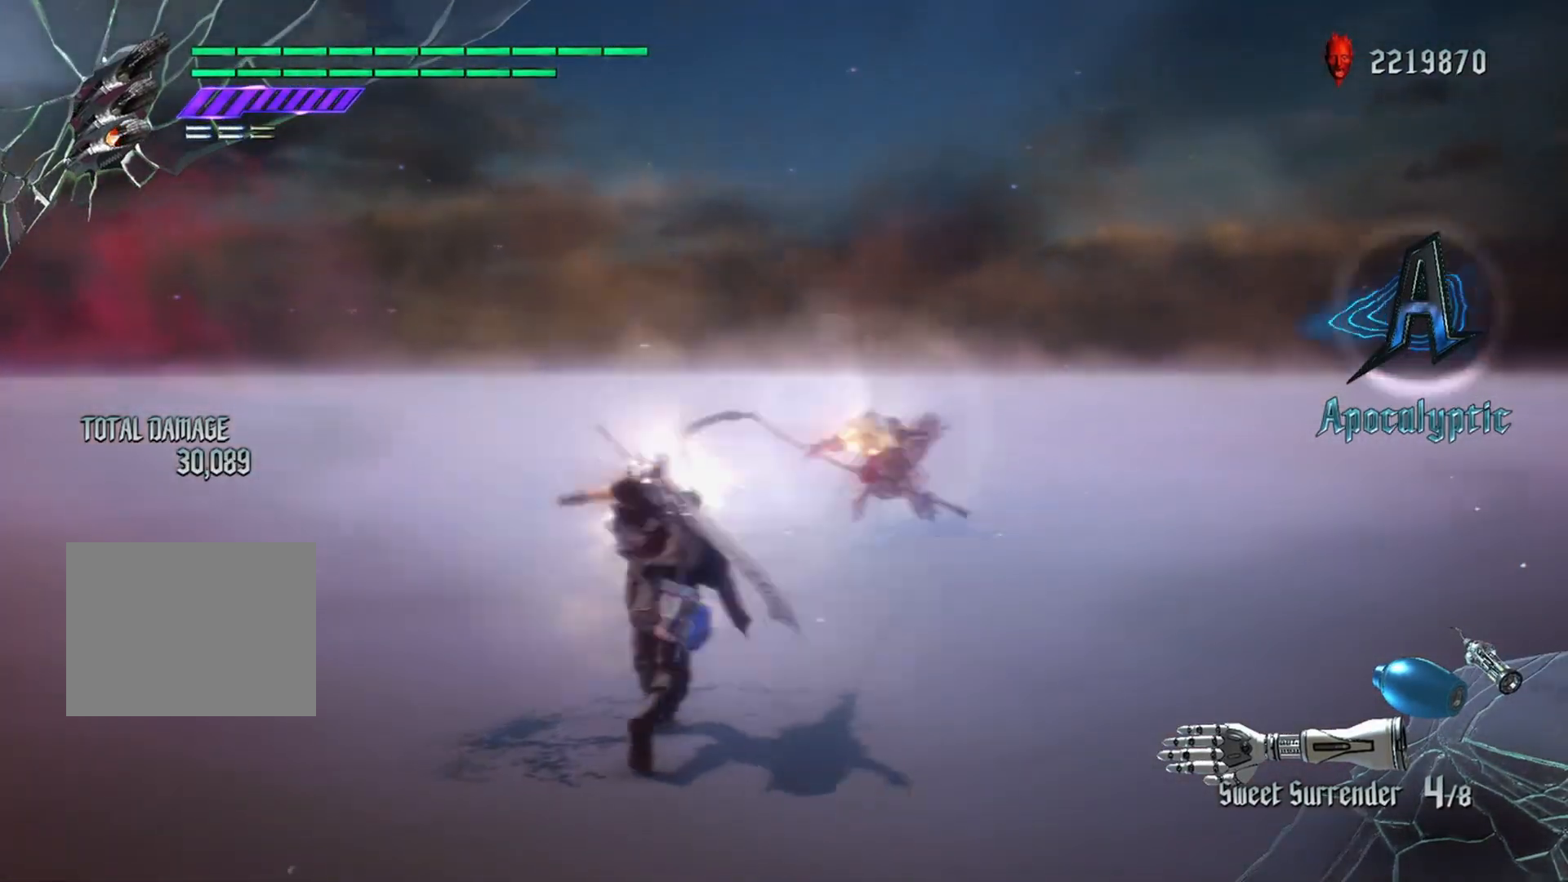
{"buttons": ["X"], "left_stick": "center", "right_stick": "center", "events": [[350, "Y", "down"], [450, "Y", "up"]]}
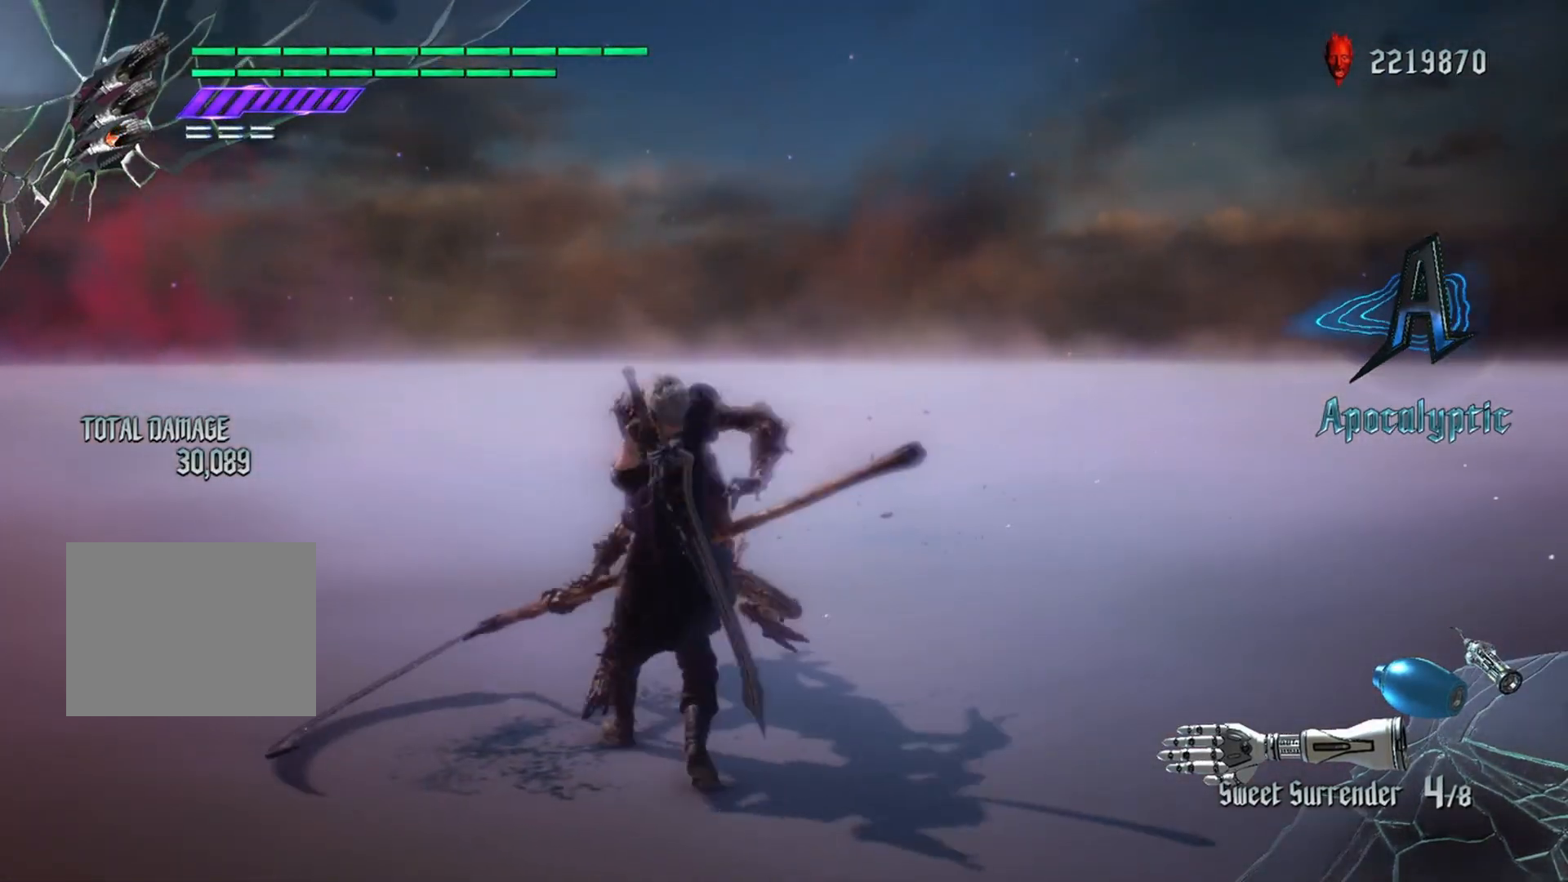
{"buttons": ["X", "Y"], "left_stick": "center", "right_stick": "center", "events": [[50, "Y", "down"], [134, "L2", "down"], [150, "Y", "up"], [234, "L2", "up"], [301, "L2", "down"], [384, "L2", "up"], [451, "Y", "down"]]}
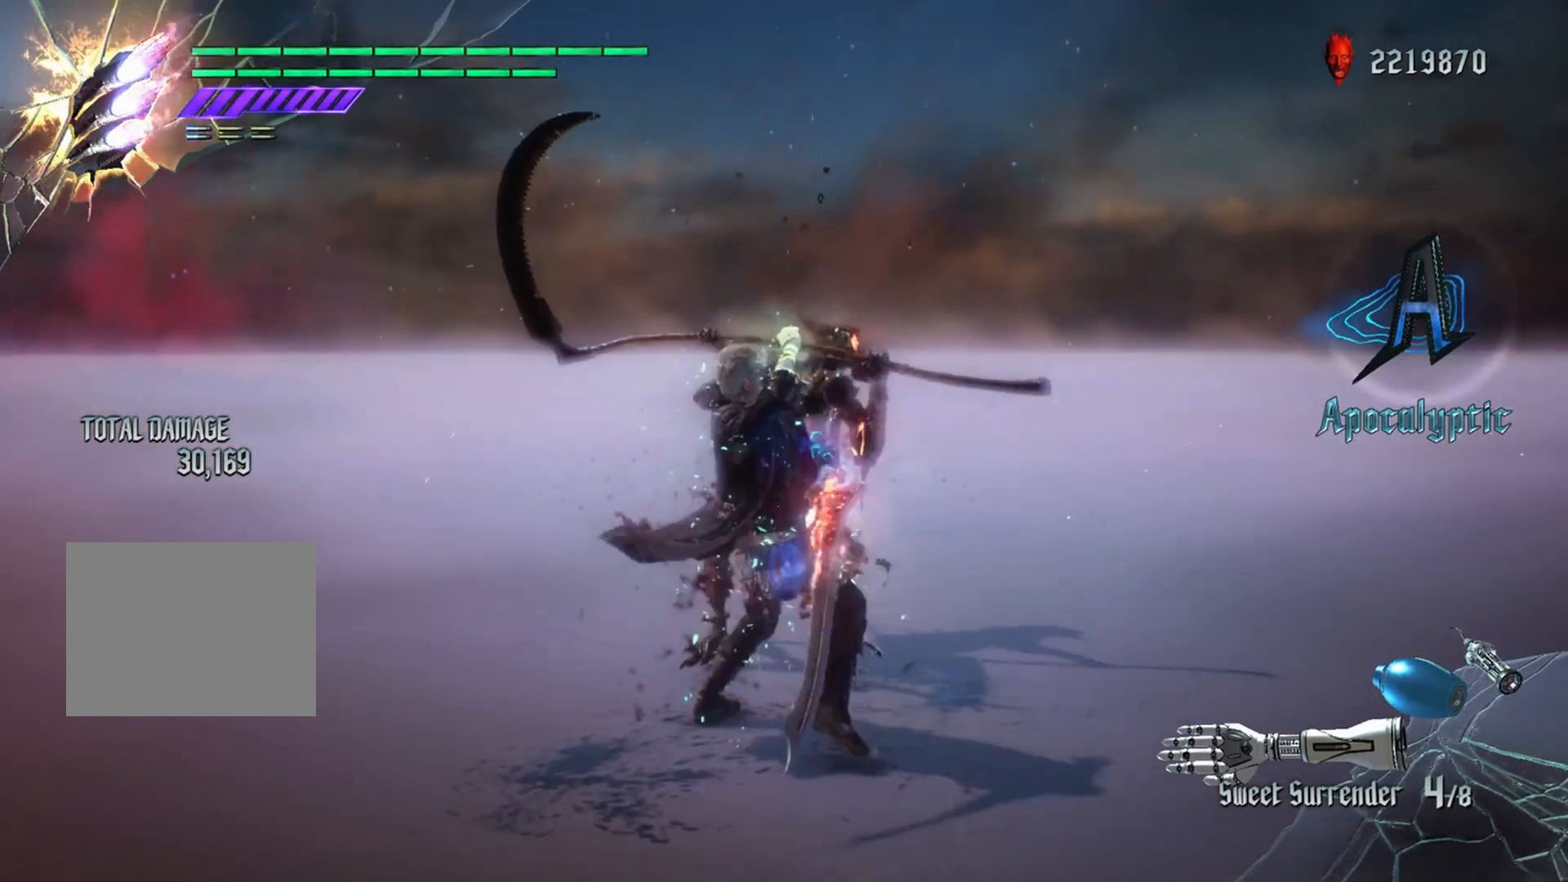
{"buttons": ["X", "Y"], "left_stick": "center", "right_stick": "center", "events": [[50, "Y", "up"], [200, "L2", "down"], [300, "L2", "up"], [467, "Y", "down"]]}
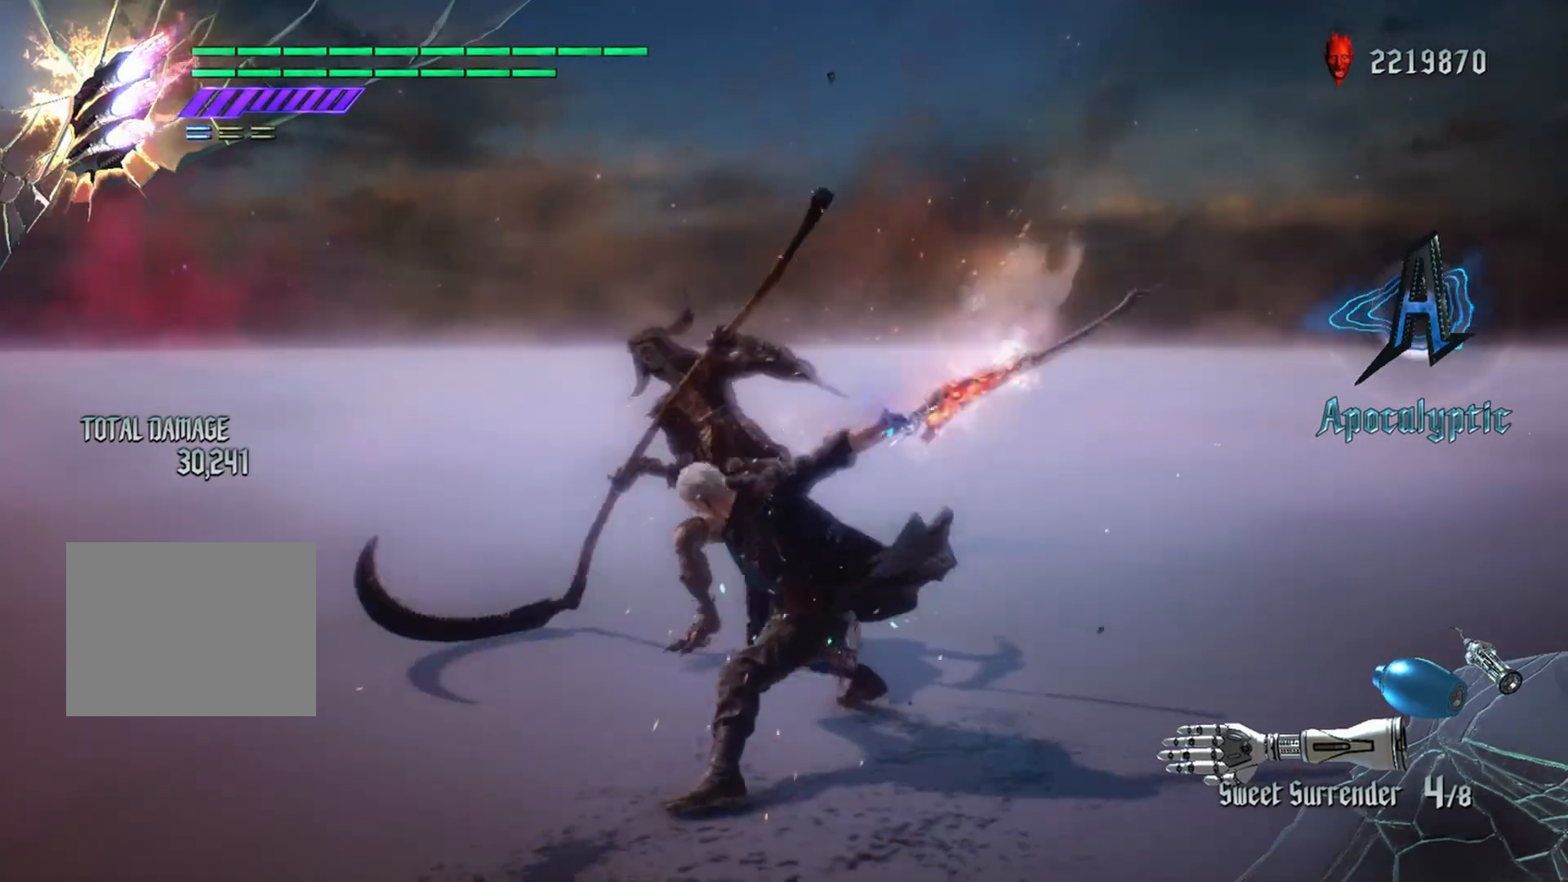
{"buttons": ["X"], "left_stick": "down", "right_stick": "center", "events": [[84, "Y", "up"], [100, "L2", "down"], [217, "L2", "up"], [367, "left_stick", "down"]]}
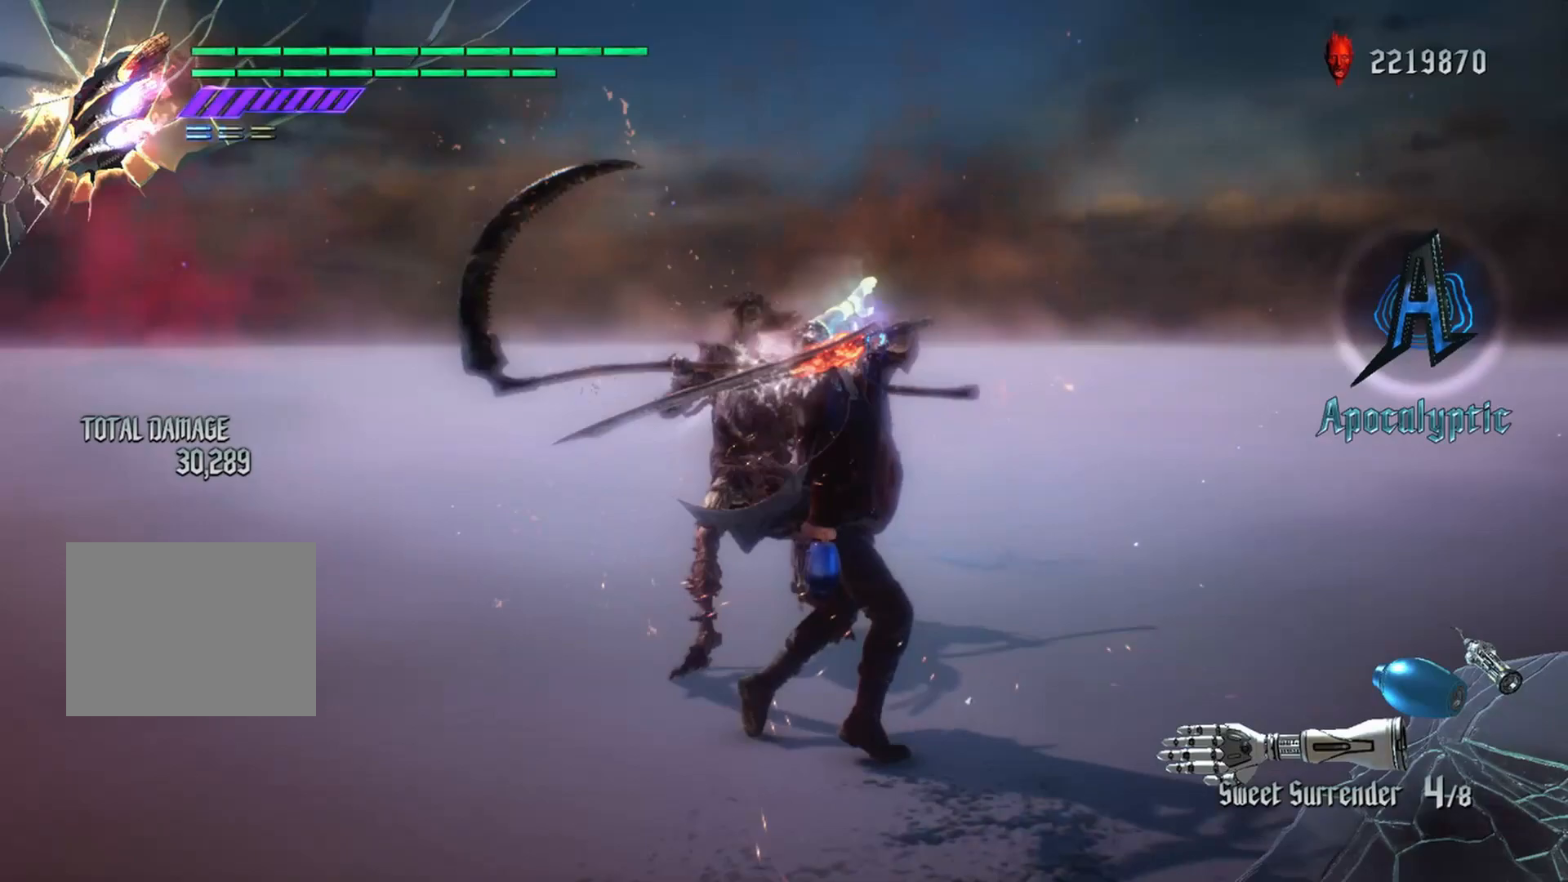
{"buttons": ["X", "Y", "R1"], "left_stick": "down", "right_stick": "center", "events": [[50, "R1", "down"], [67, "Y", "down"]]}
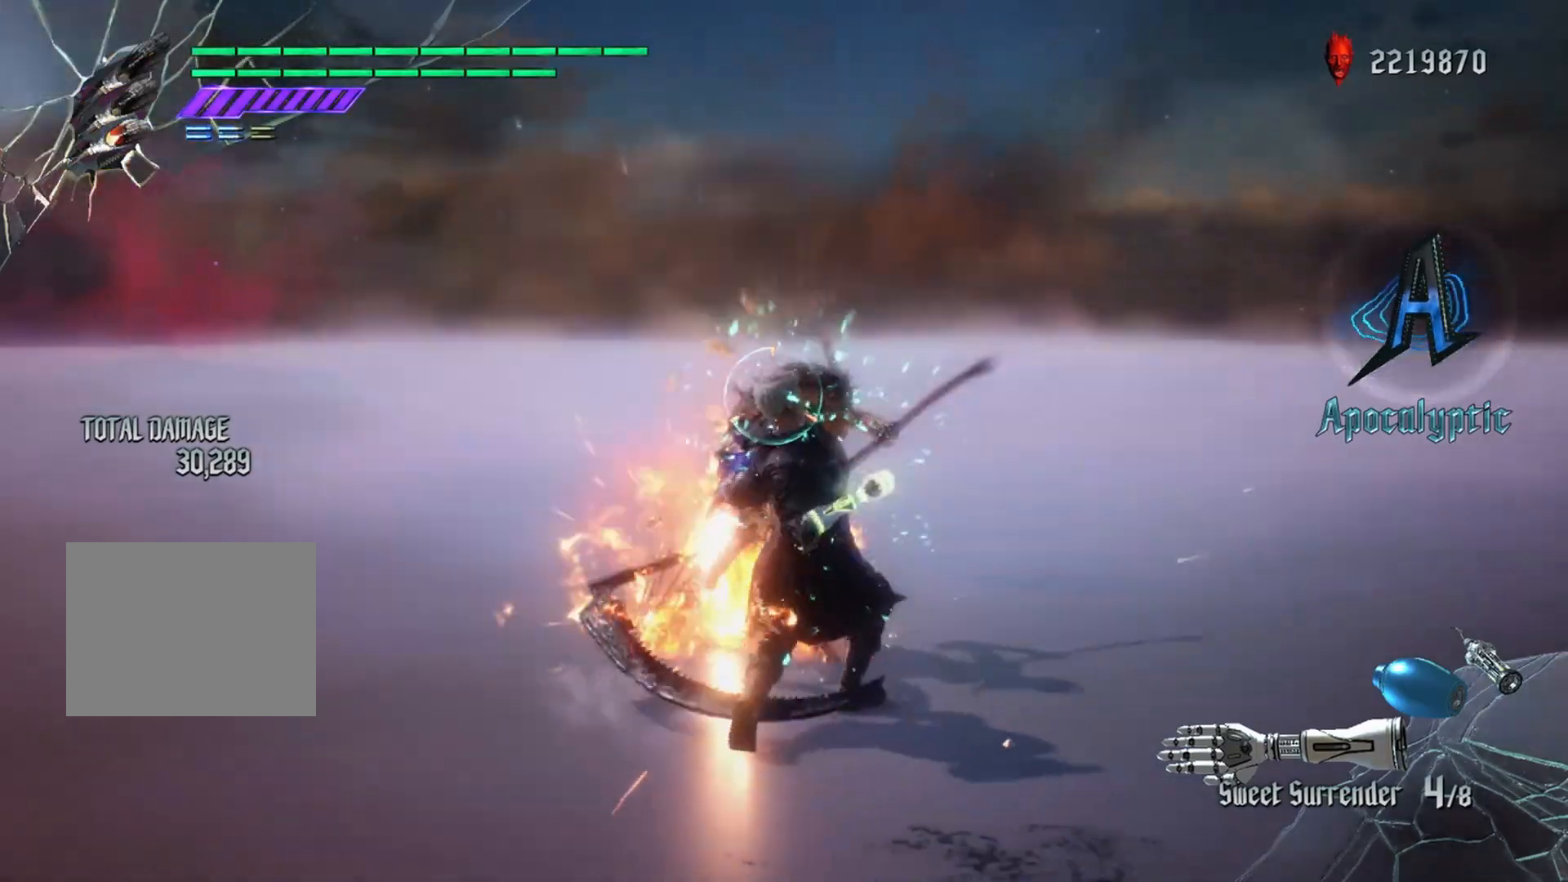
{"buttons": ["X", "Y"], "left_stick": "center", "right_stick": "center", "events": [[34, "R1", "up"], [67, "left_stick", "center"]]}
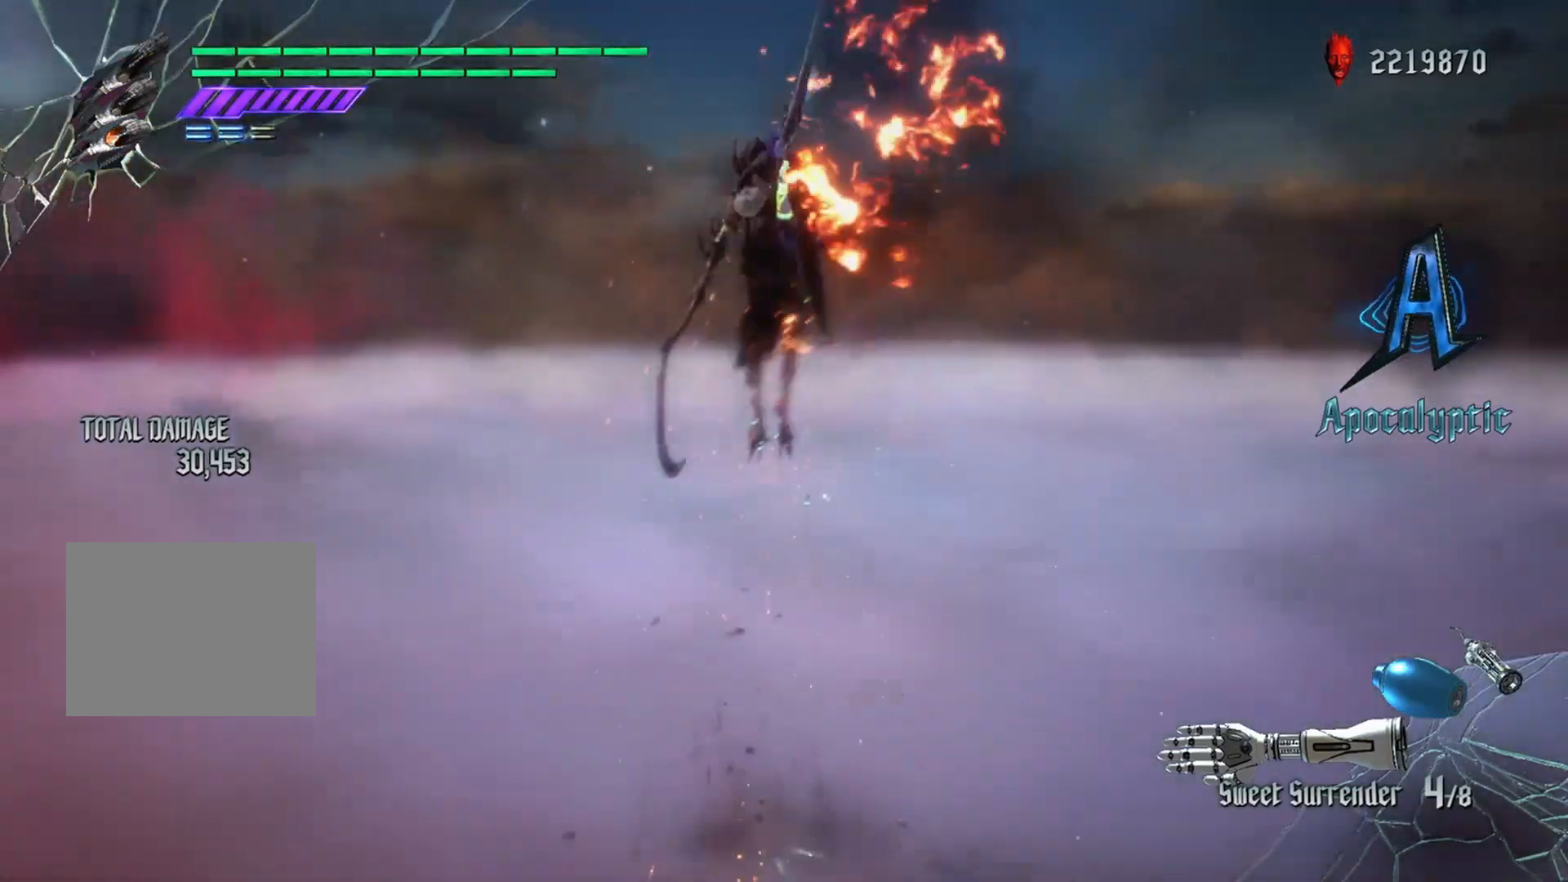
{"buttons": ["Y"], "left_stick": "center", "right_stick": "center", "events": [[367, "X", "up"]]}
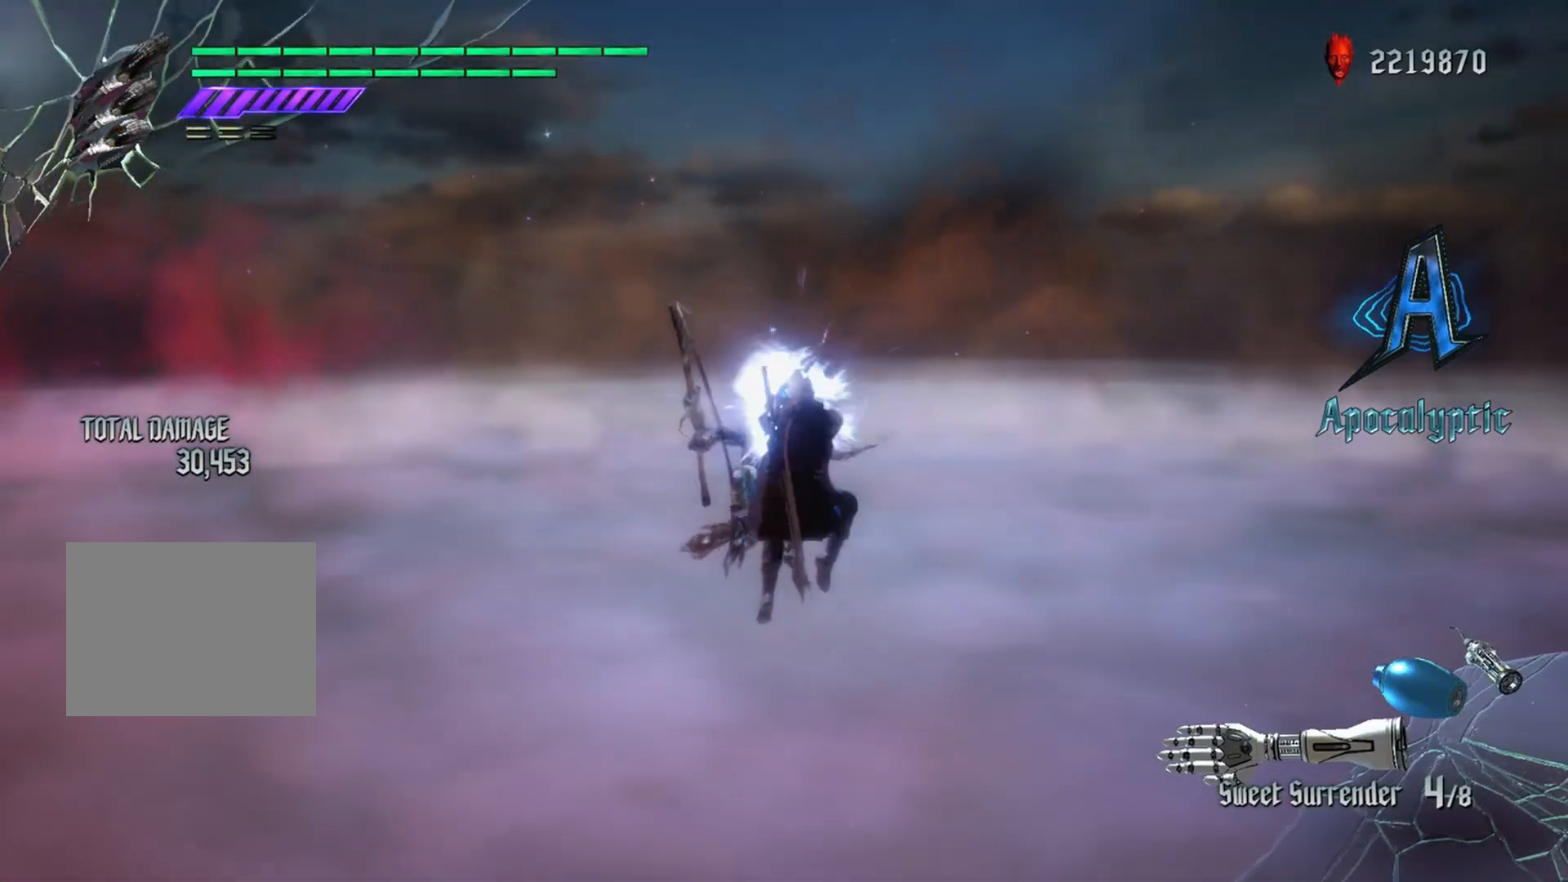
{"buttons": ["Y"], "left_stick": "center", "right_stick": "center", "events": []}